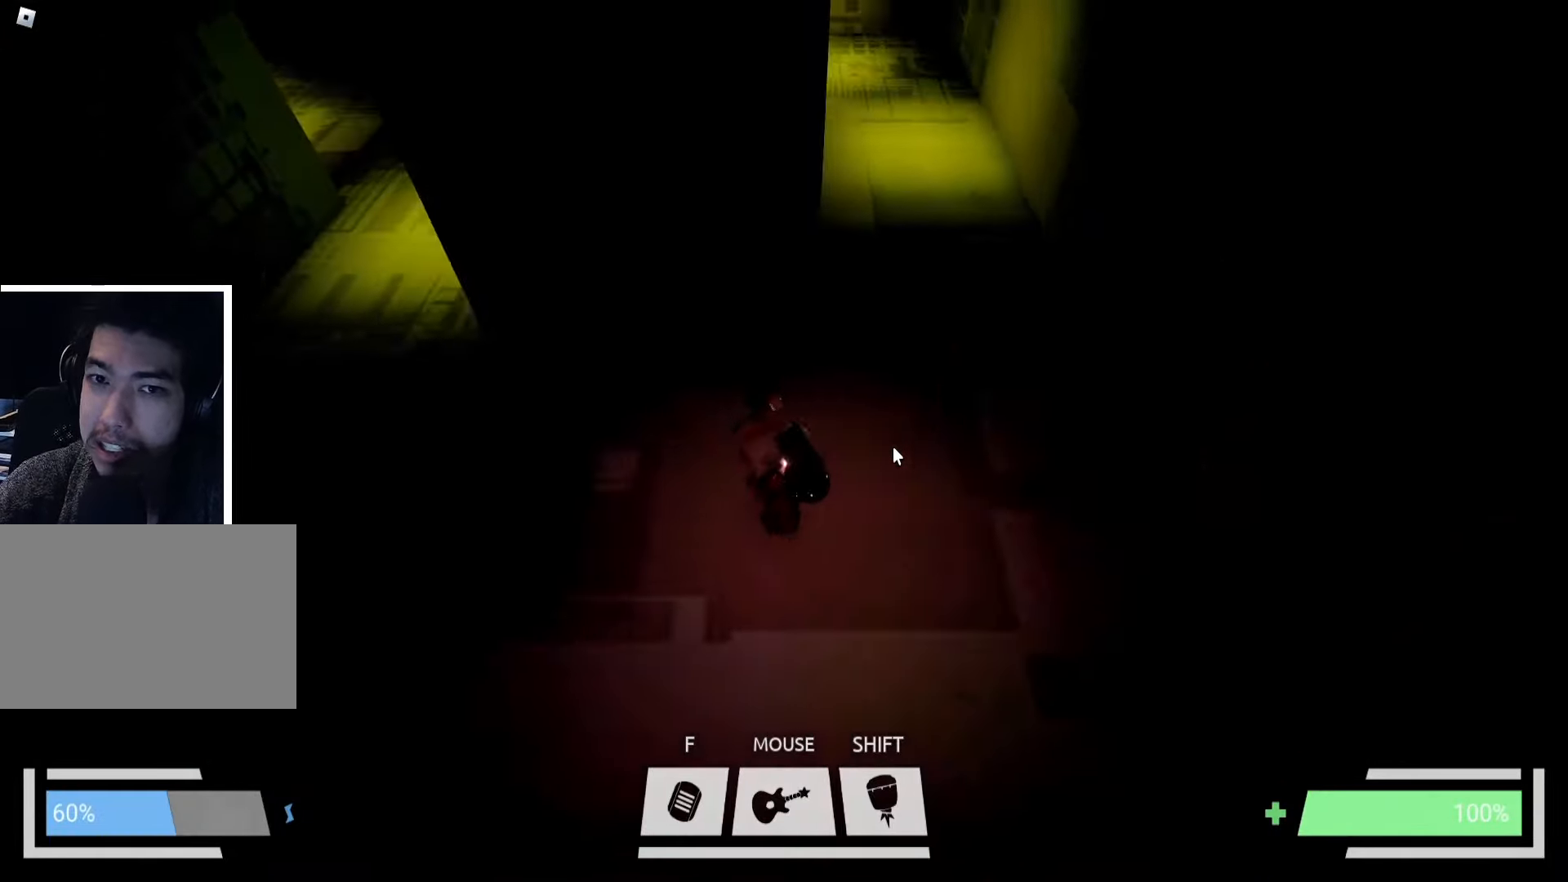
Gameplay with keyboard; each line is a JSON object with the keys held at the frame after it. "events" lists presses ("down") and releases ("up") of "a", "ctrl", "d", "e", "f", "q", "r", "s", "shift", "space", "tab" and "w" between this image and that frame as [ms after this image, input, new state], when the widget could be followed in between. No other keys are recorded. Mouse input is not recorded.
{"keys": ["w"], "events": [[83, "w", "down"], [333, "d", "up"]]}
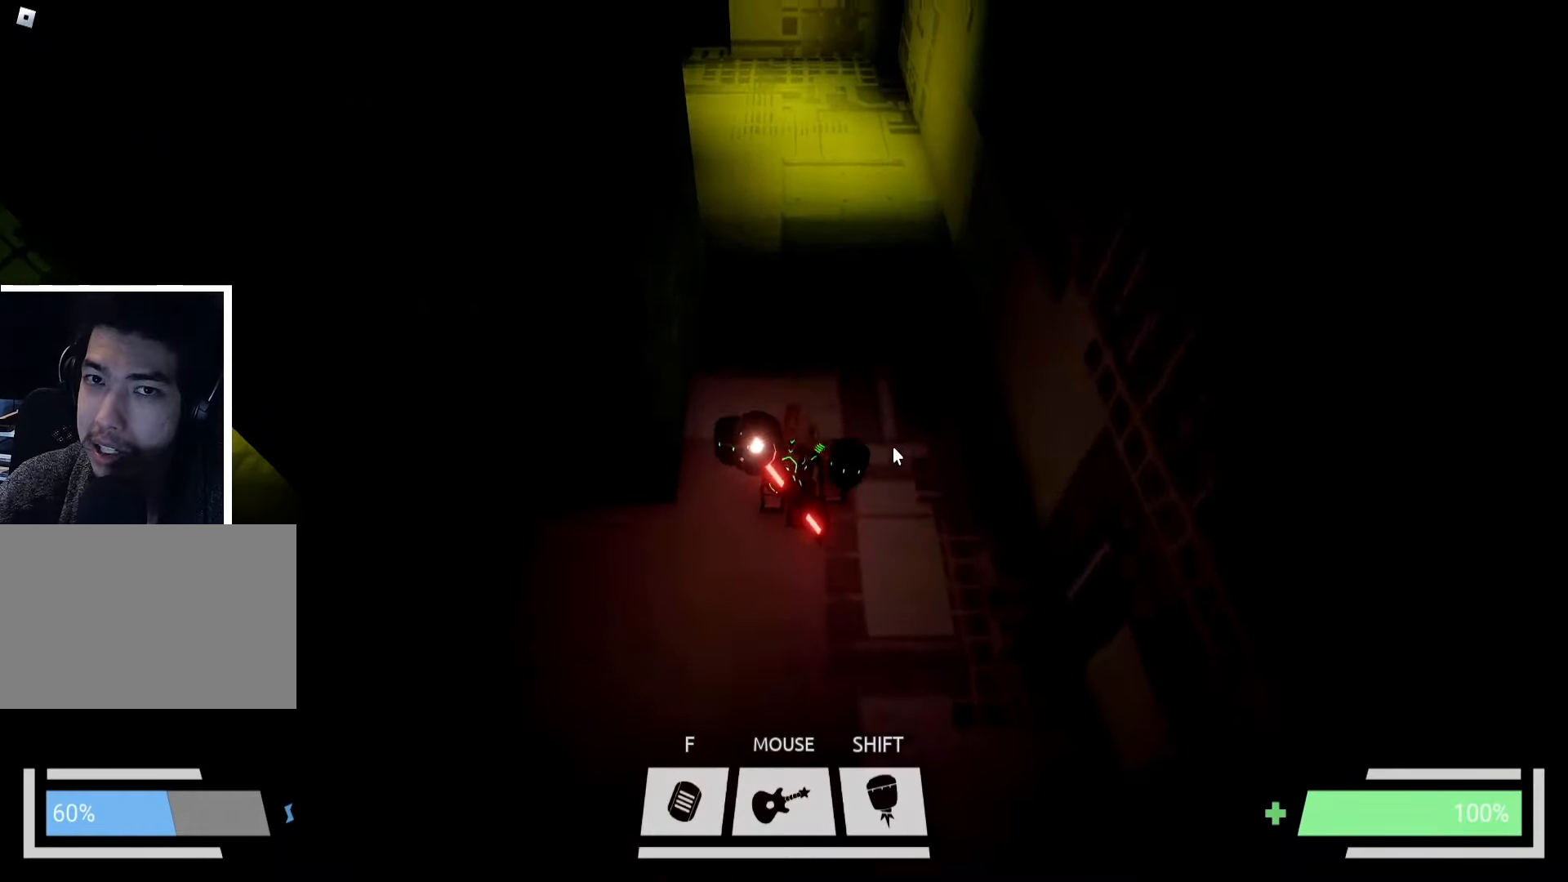
{"keys": ["w"], "events": [[150, "d", "down"], [500, "d", "up"]]}
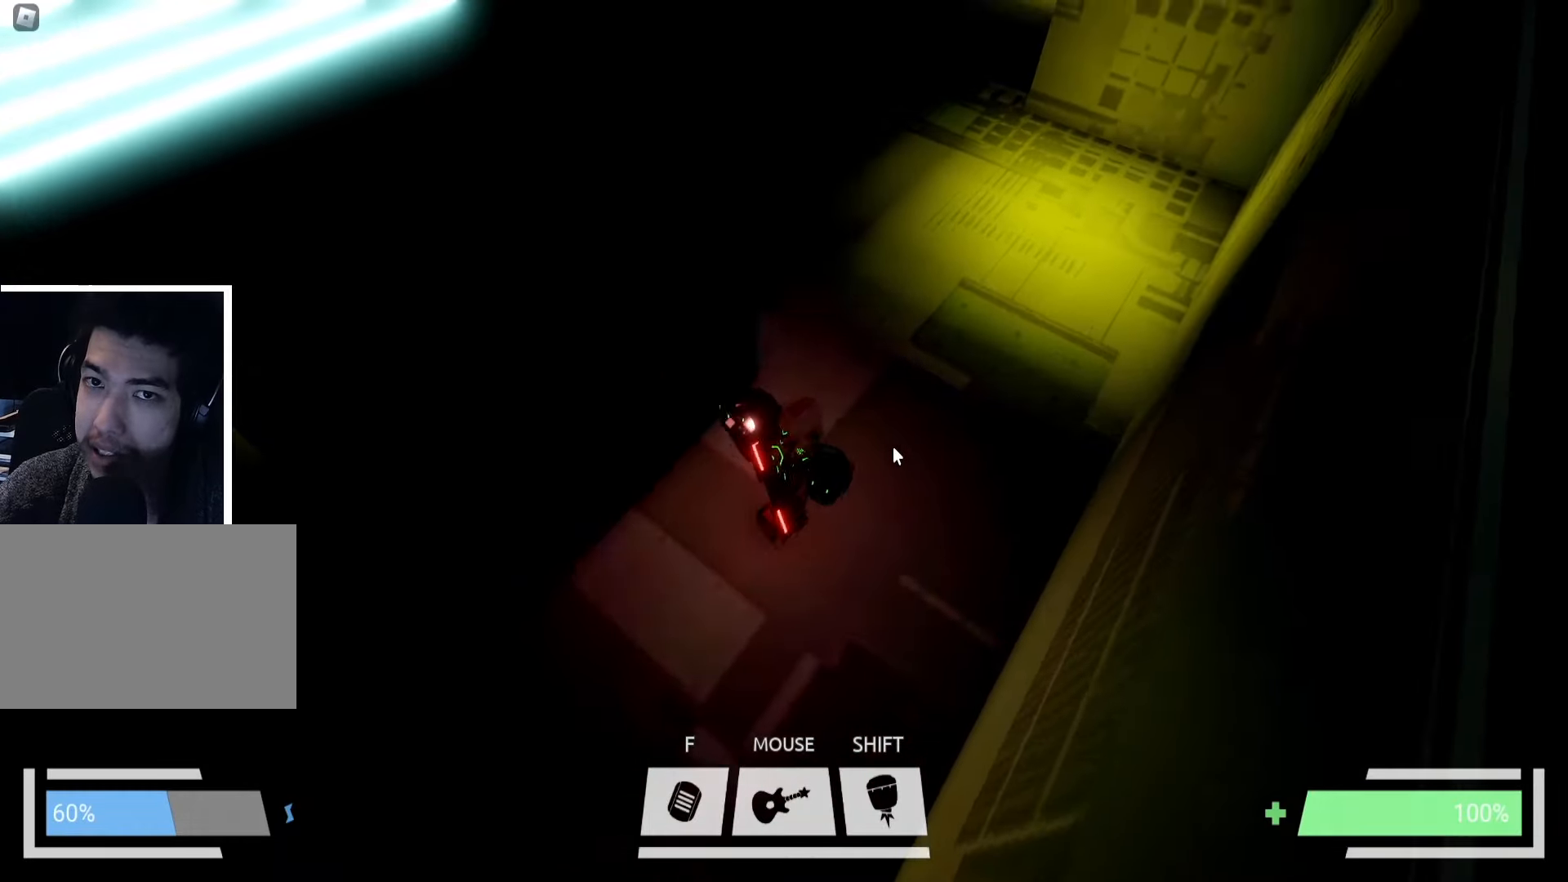
{"keys": ["w"], "events": [[100, "d", "down"], [216, "d", "up"]]}
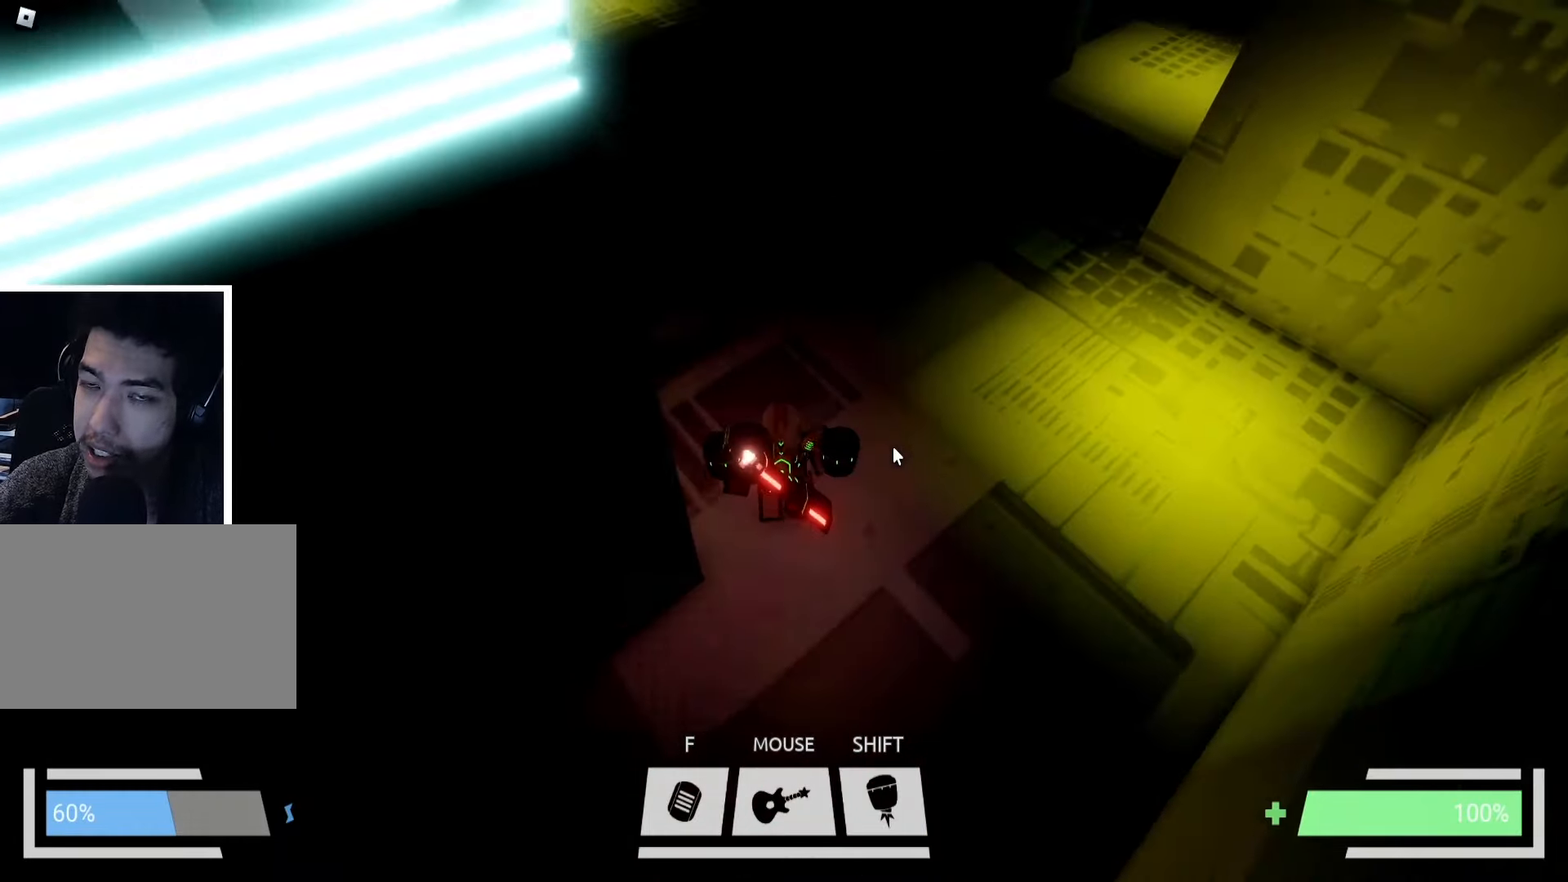
{"keys": ["w"], "events": []}
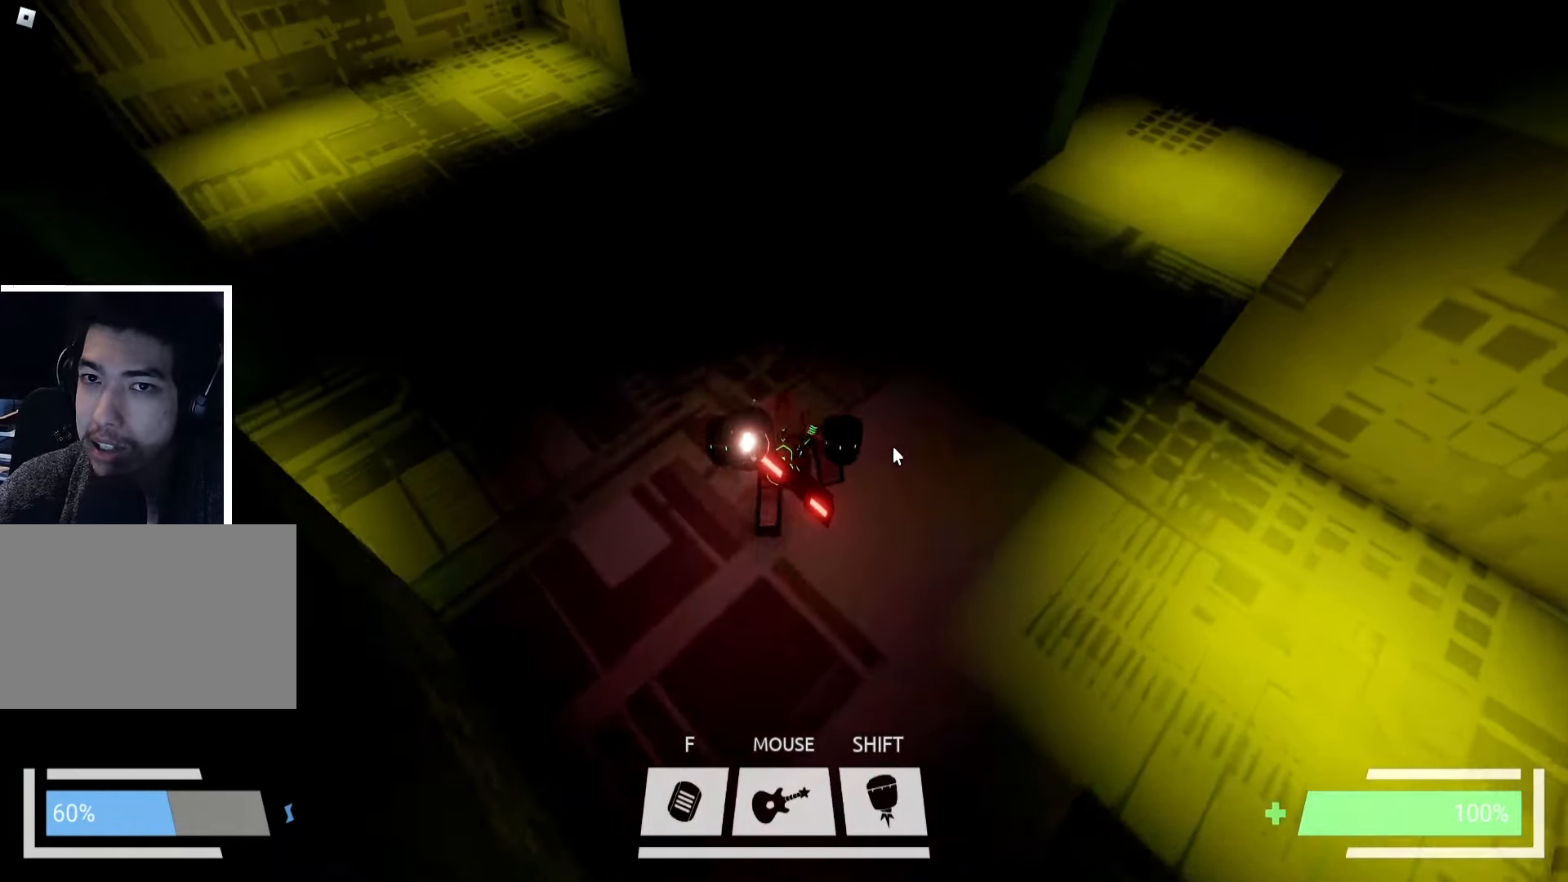
{"keys": ["ctrl", "w"], "events": [[433, "ctrl", "down"]]}
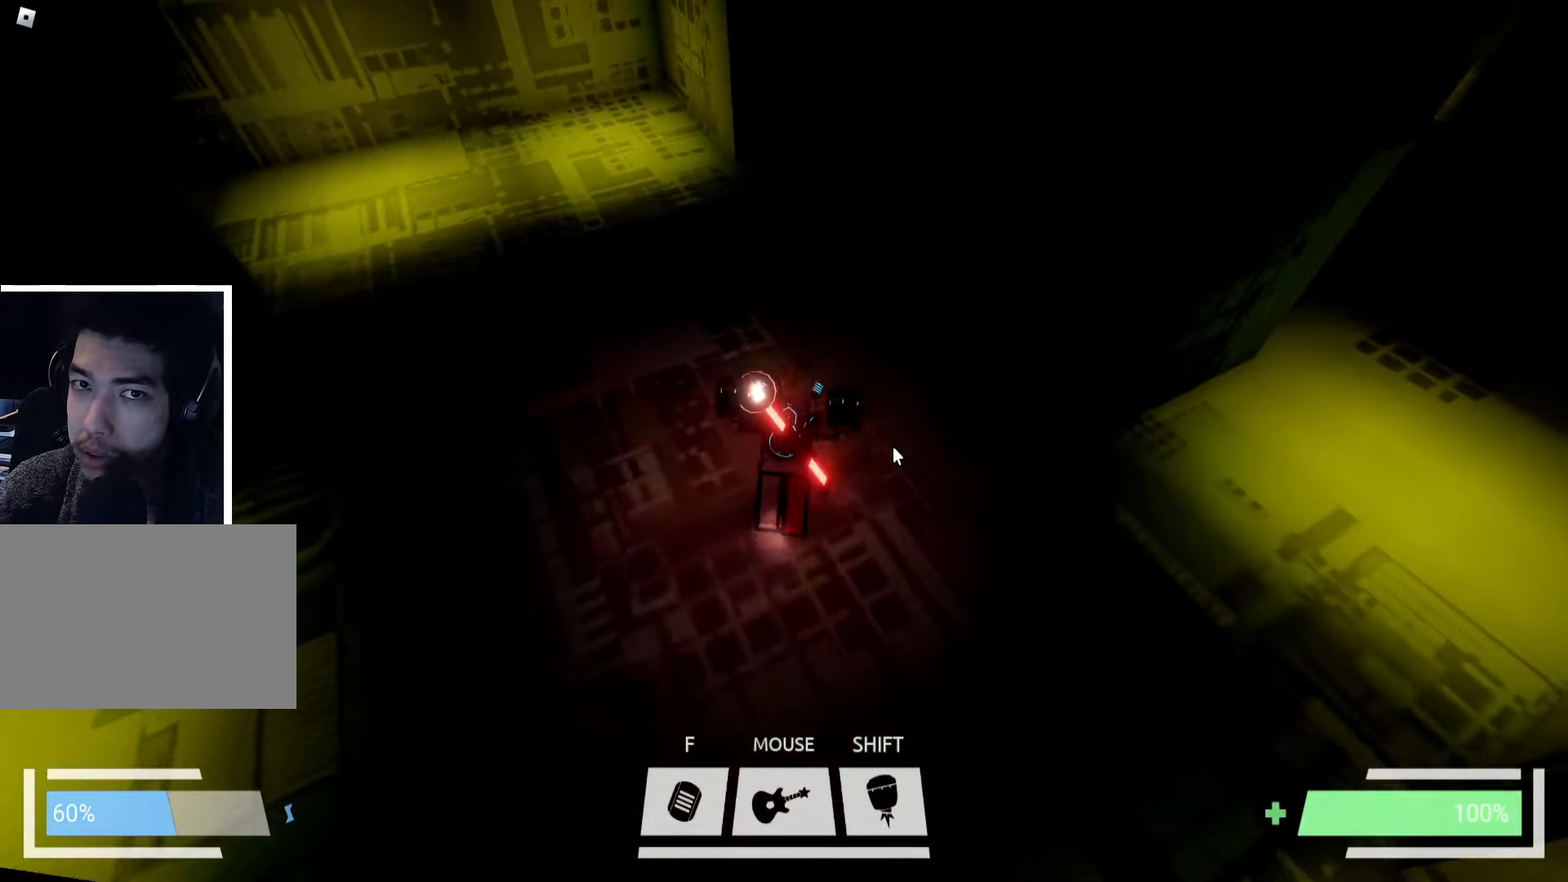
{"keys": ["w"], "events": [[233, "ctrl", "up"], [366, "w", "up"], [416, "w", "down"]]}
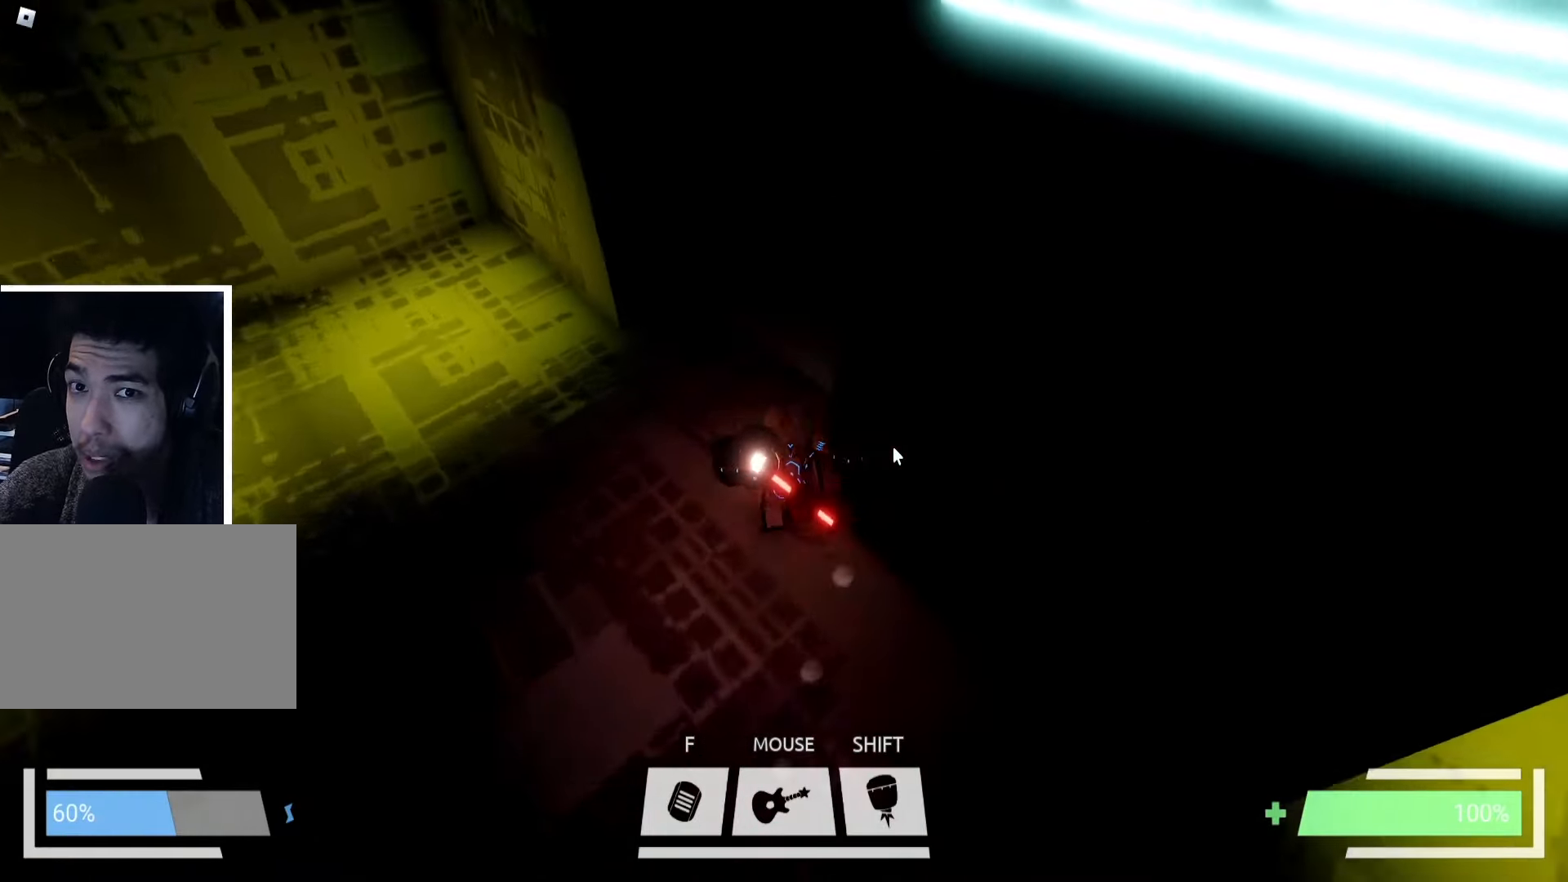
{"keys": ["w"], "events": [[33, "a", "down"], [200, "a", "up"]]}
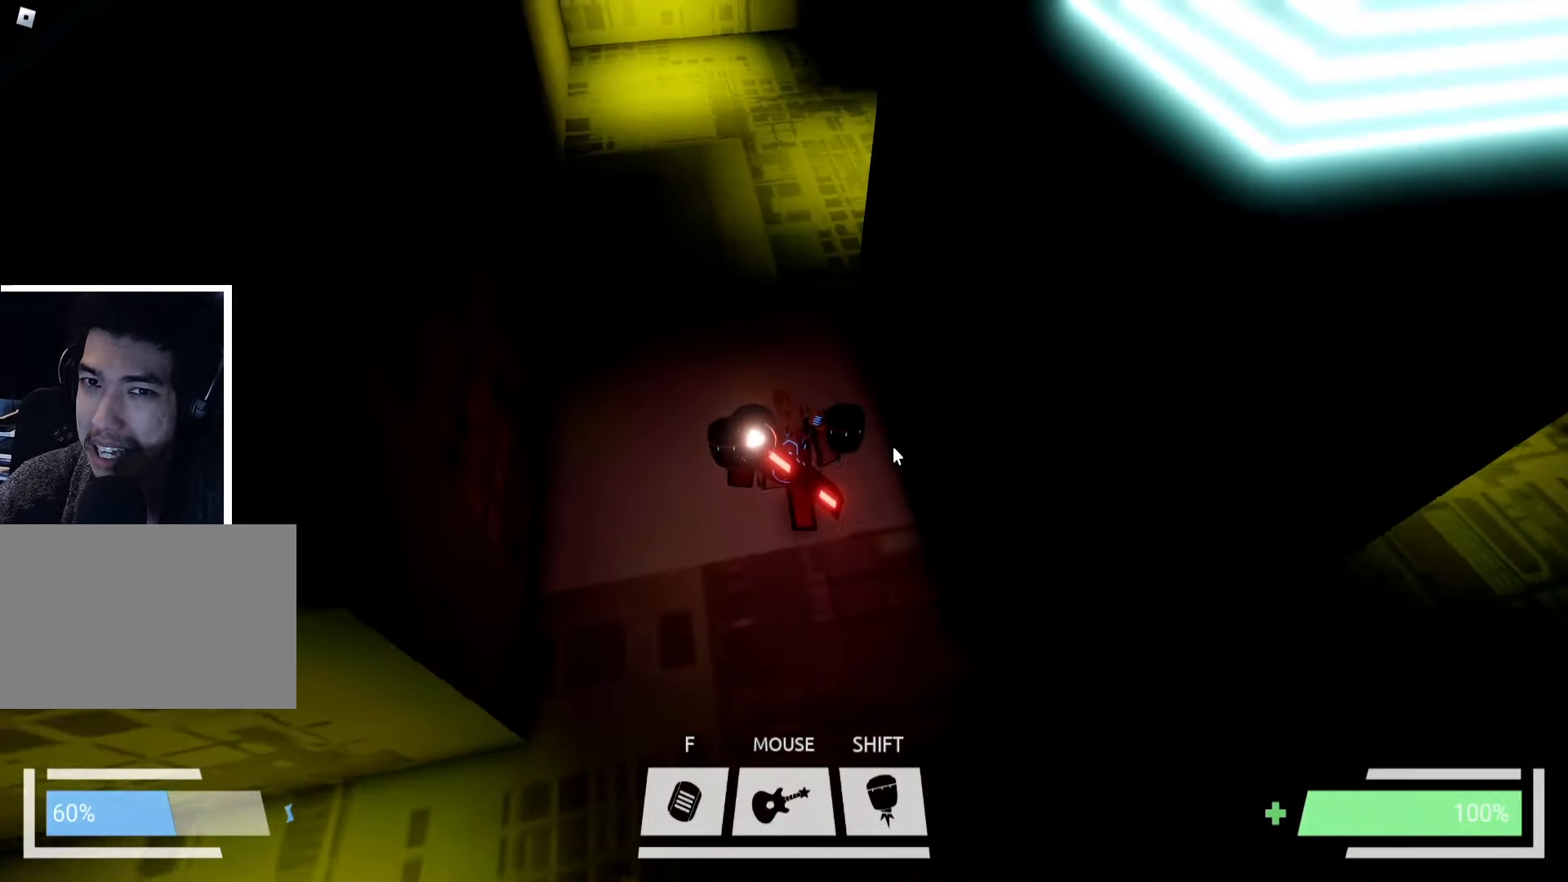
{"keys": ["w"], "events": [[383, "a", "down"], [466, "a", "up"]]}
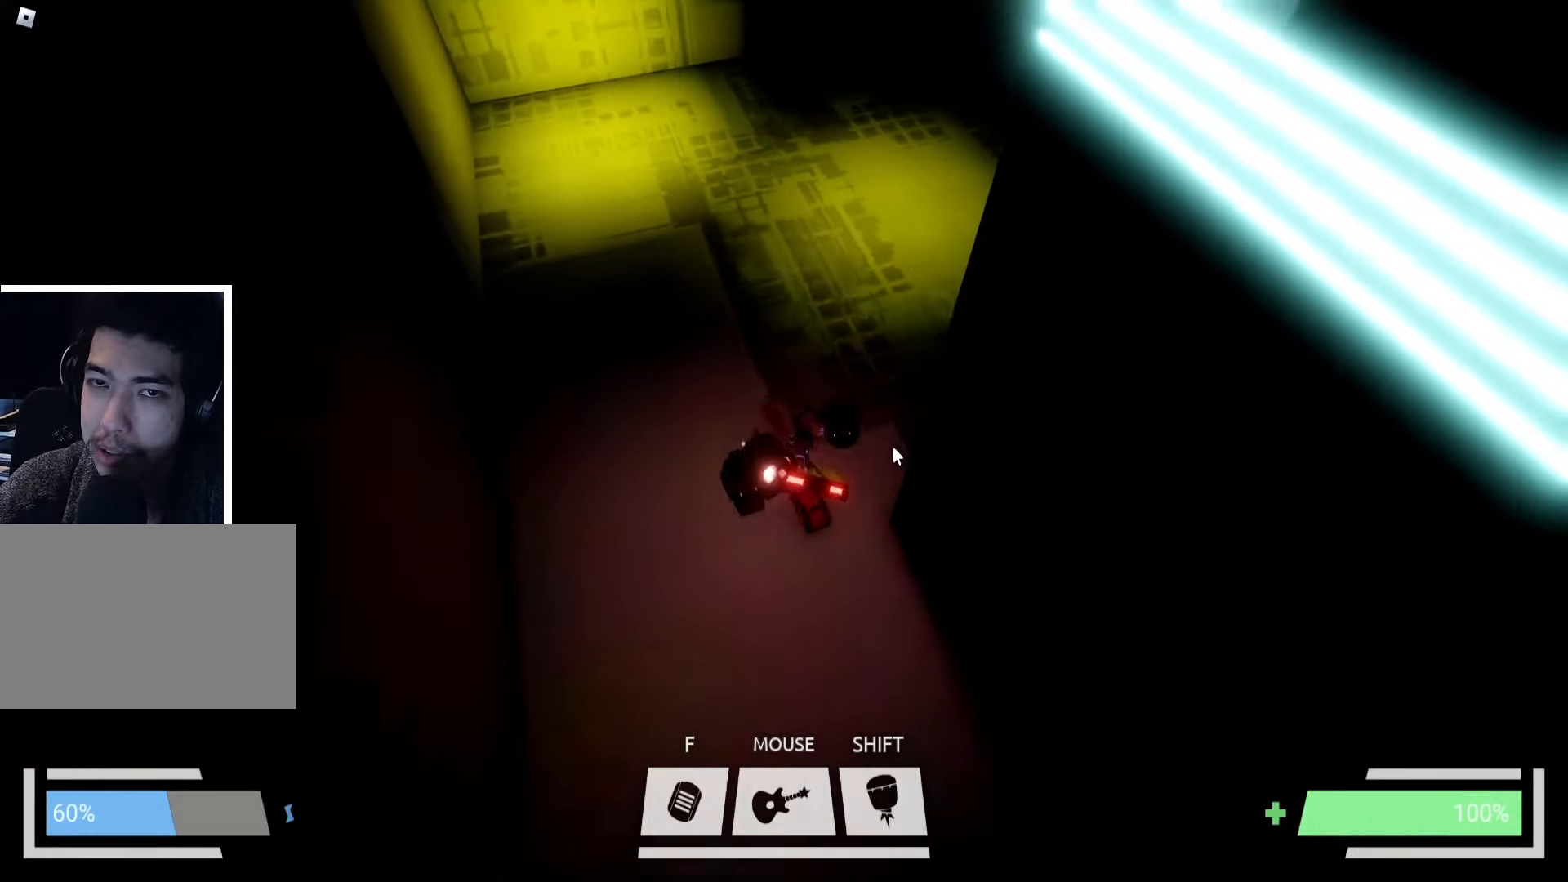
{"keys": ["d", "w"], "events": [[16, "w", "up"], [283, "w", "down"], [366, "d", "down"]]}
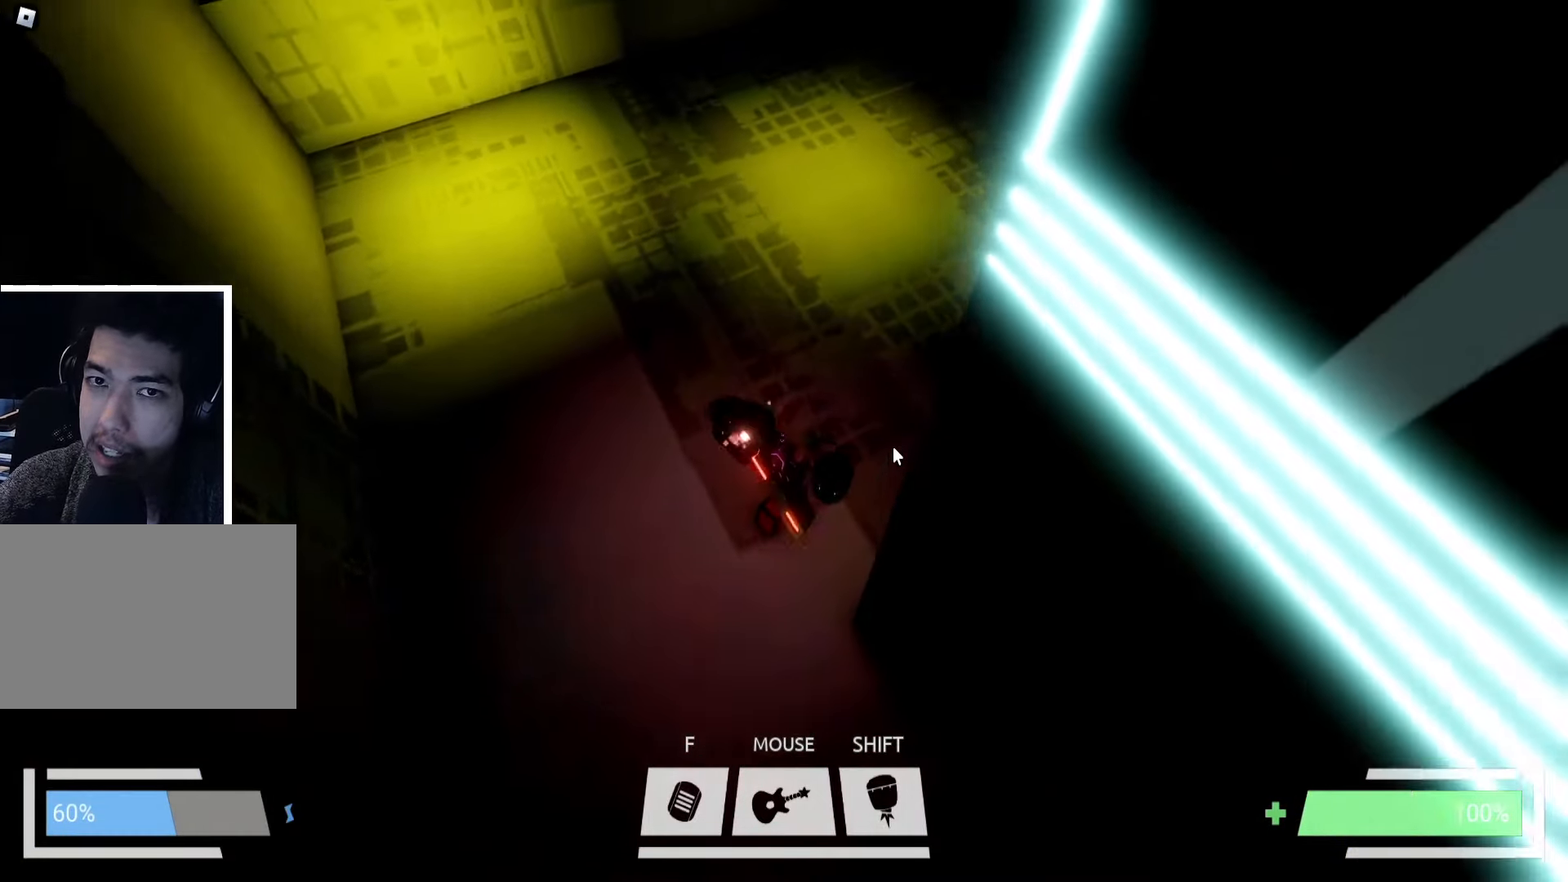
{"keys": [], "events": [[16, "d", "up"], [33, "w", "up"], [183, "w", "down"], [266, "d", "down"], [383, "w", "up"], [433, "d", "up"]]}
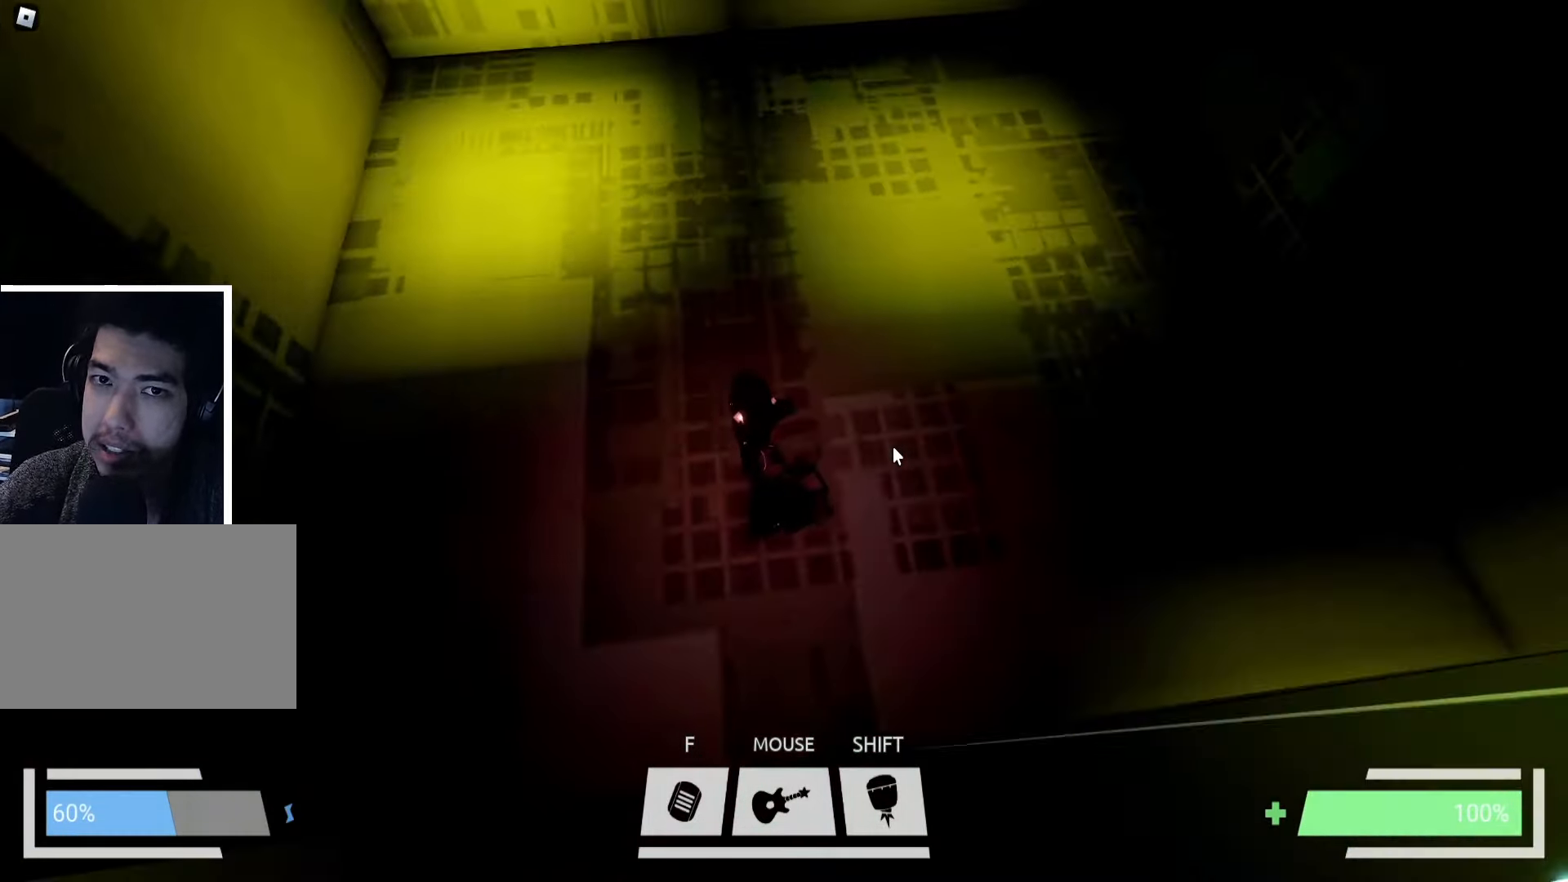
{"keys": ["w"], "events": [[167, "w", "down"], [217, "d", "down"], [417, "d", "up"]]}
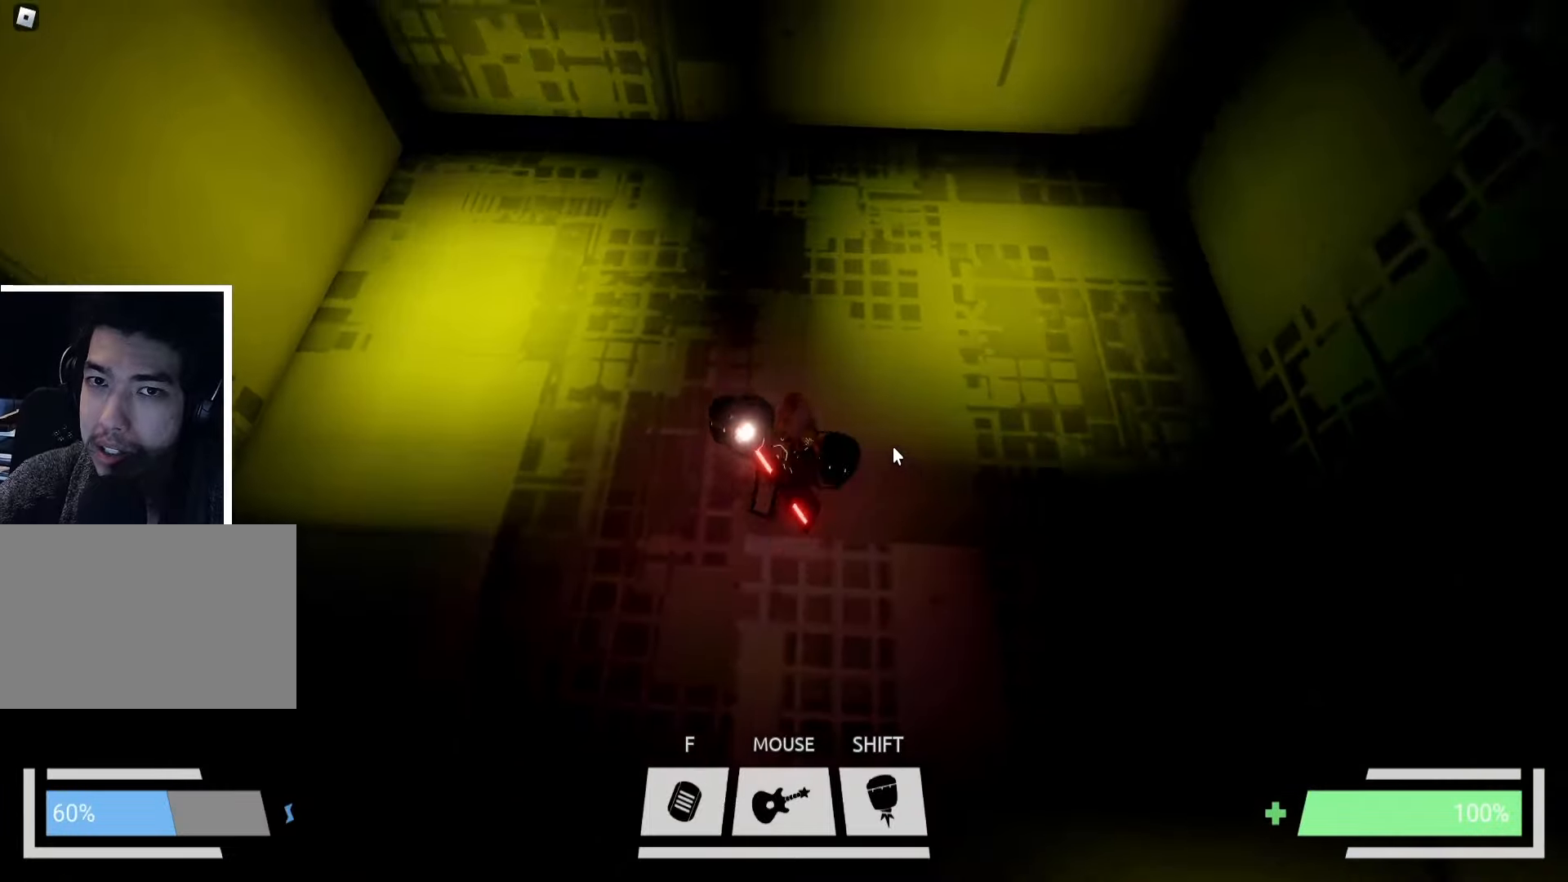
{"keys": ["w"], "events": []}
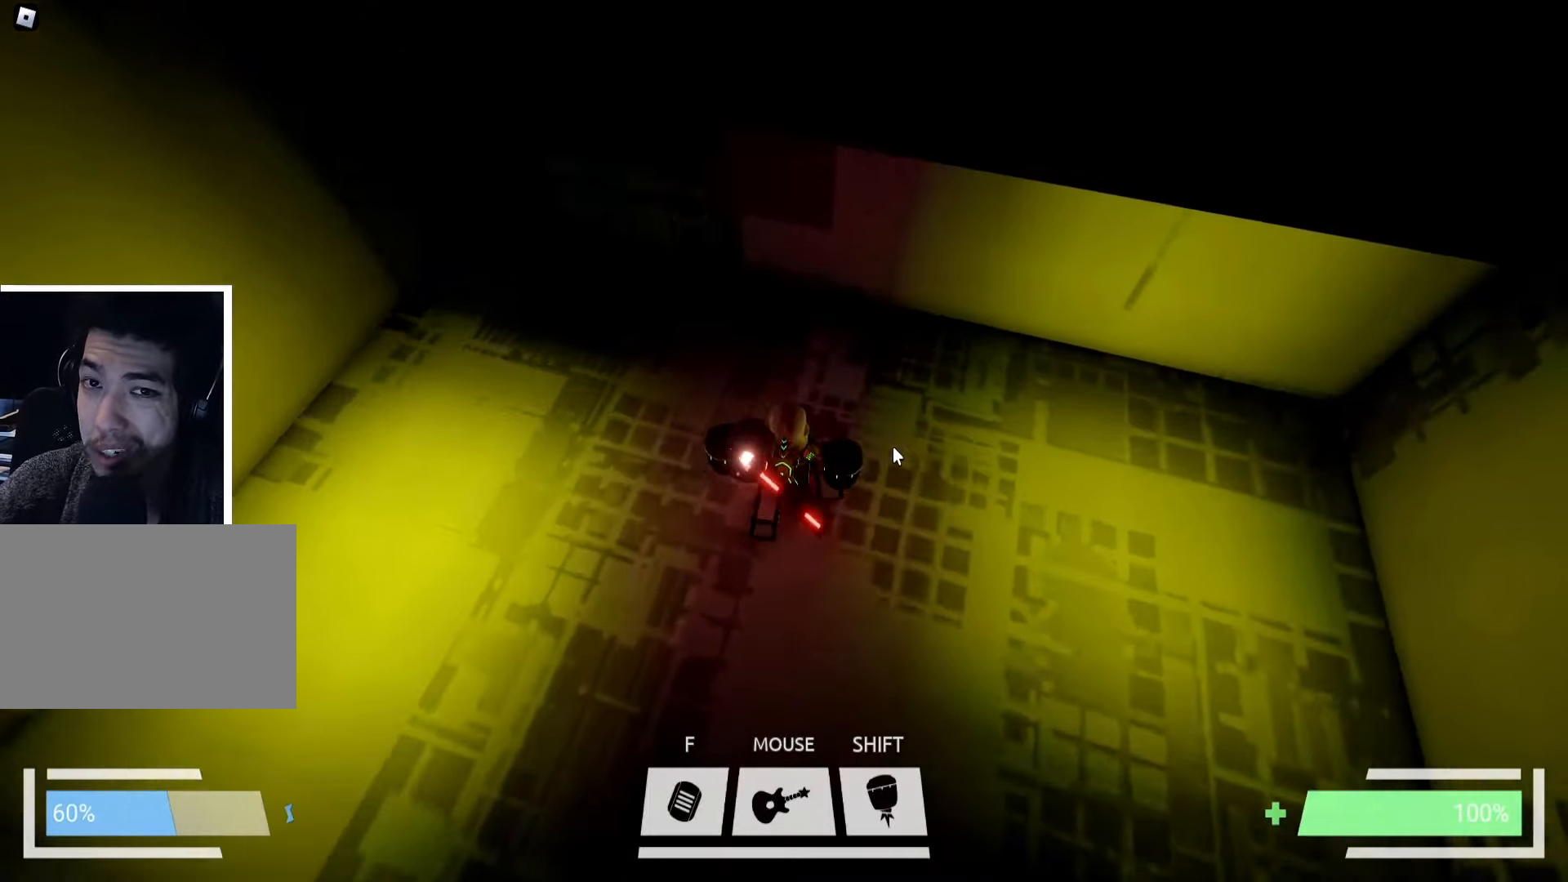
{"keys": ["w"], "events": [[133, "space", "down"], [200, "space", "up"], [250, "space", "down"], [333, "space", "up"], [350, "ctrl", "down"], [450, "ctrl", "up"]]}
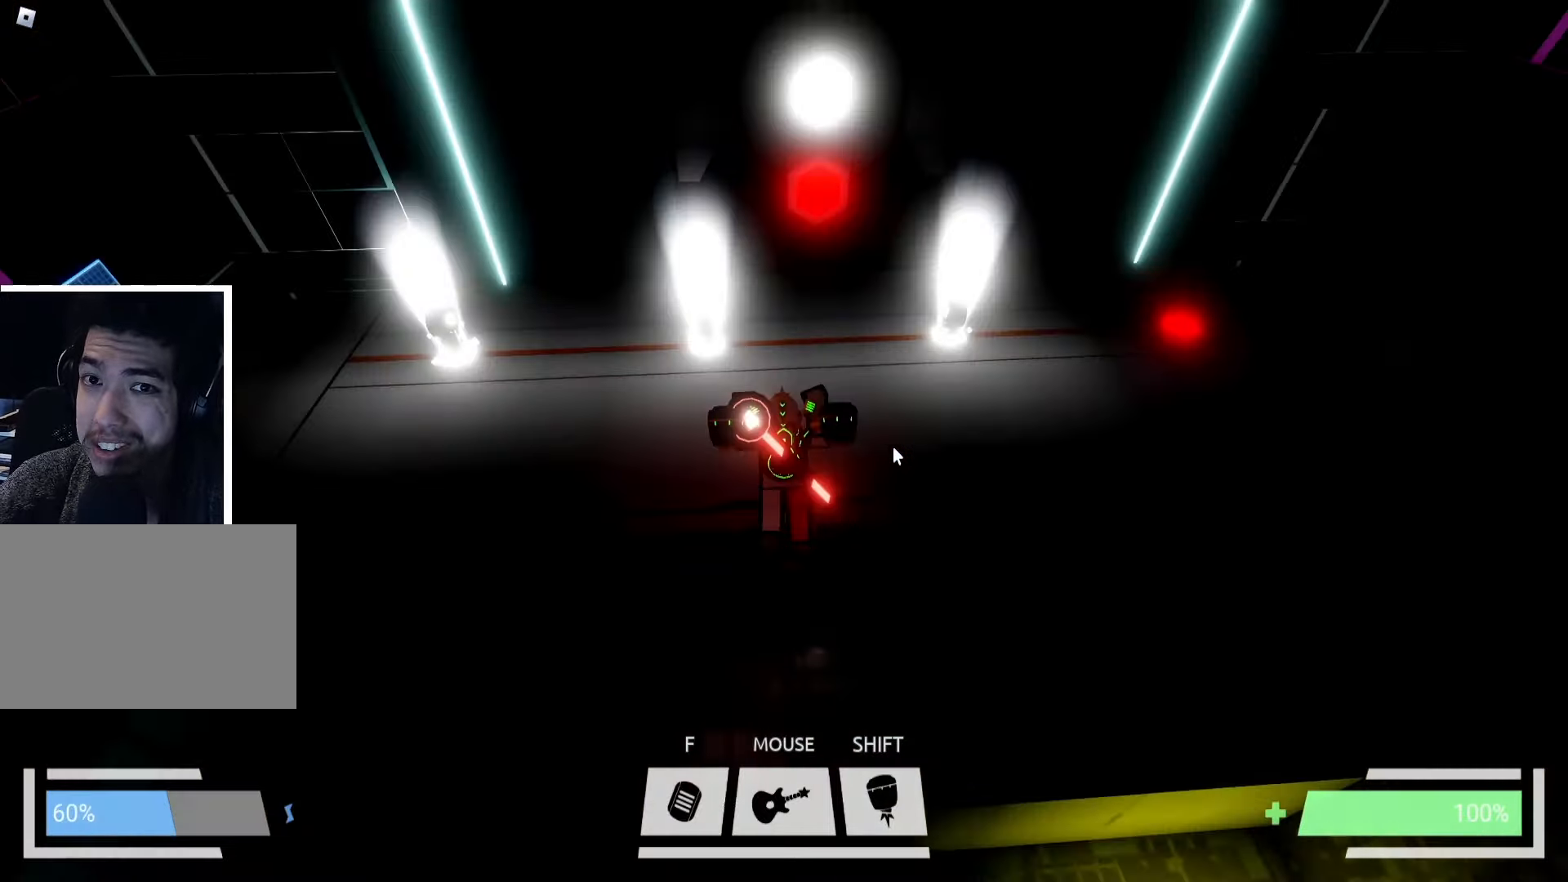
{"keys": ["d", "w"], "events": [[33, "d", "down"]]}
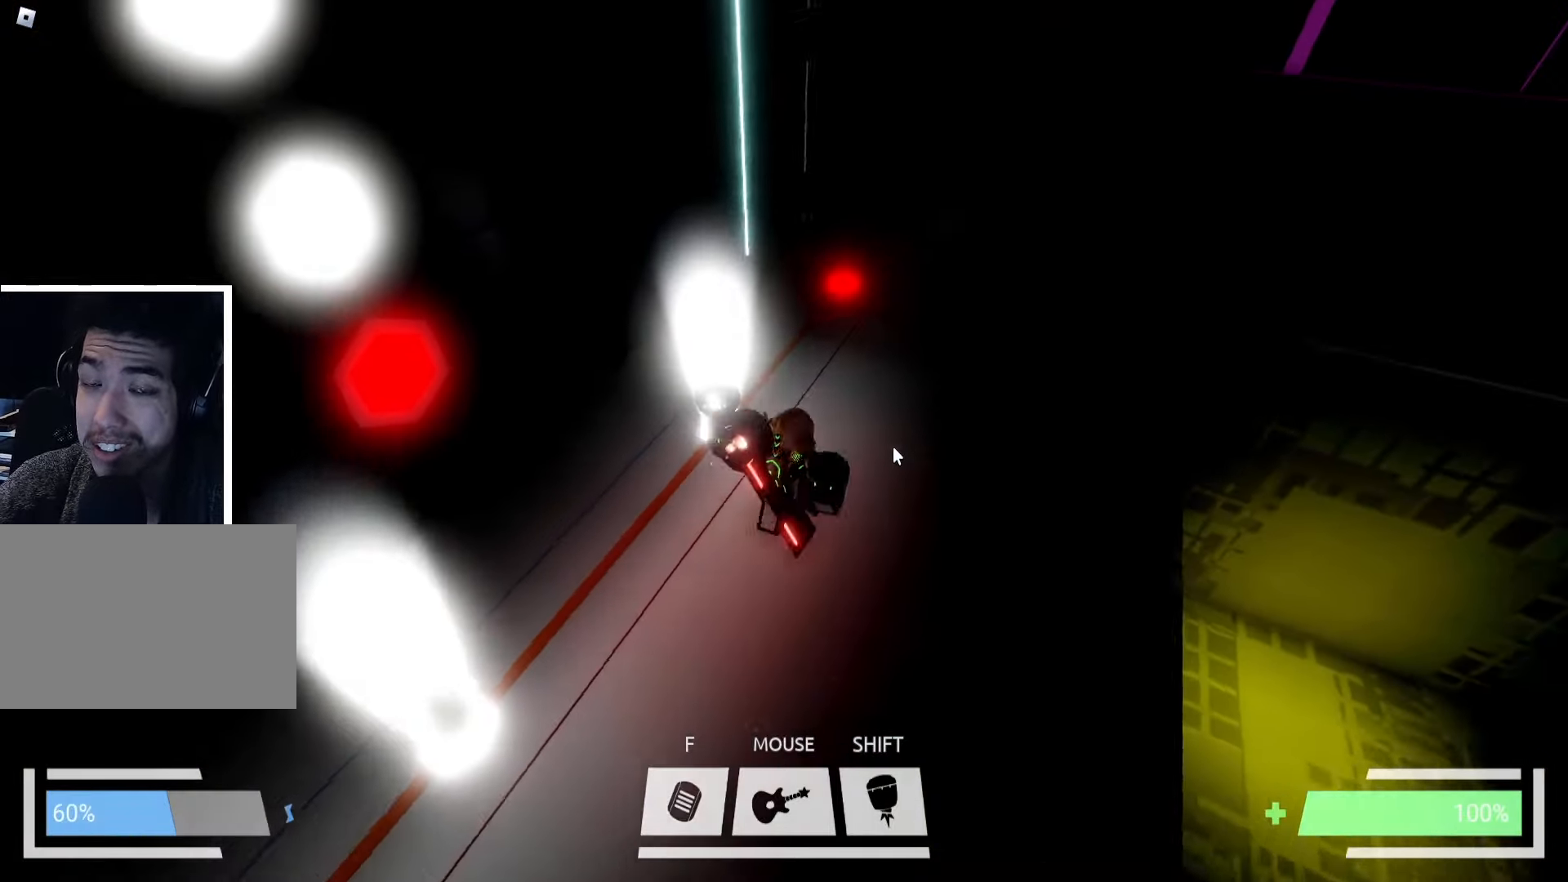
{"keys": ["w"], "events": [[100, "d", "up"], [233, "d", "down"], [317, "d", "up"]]}
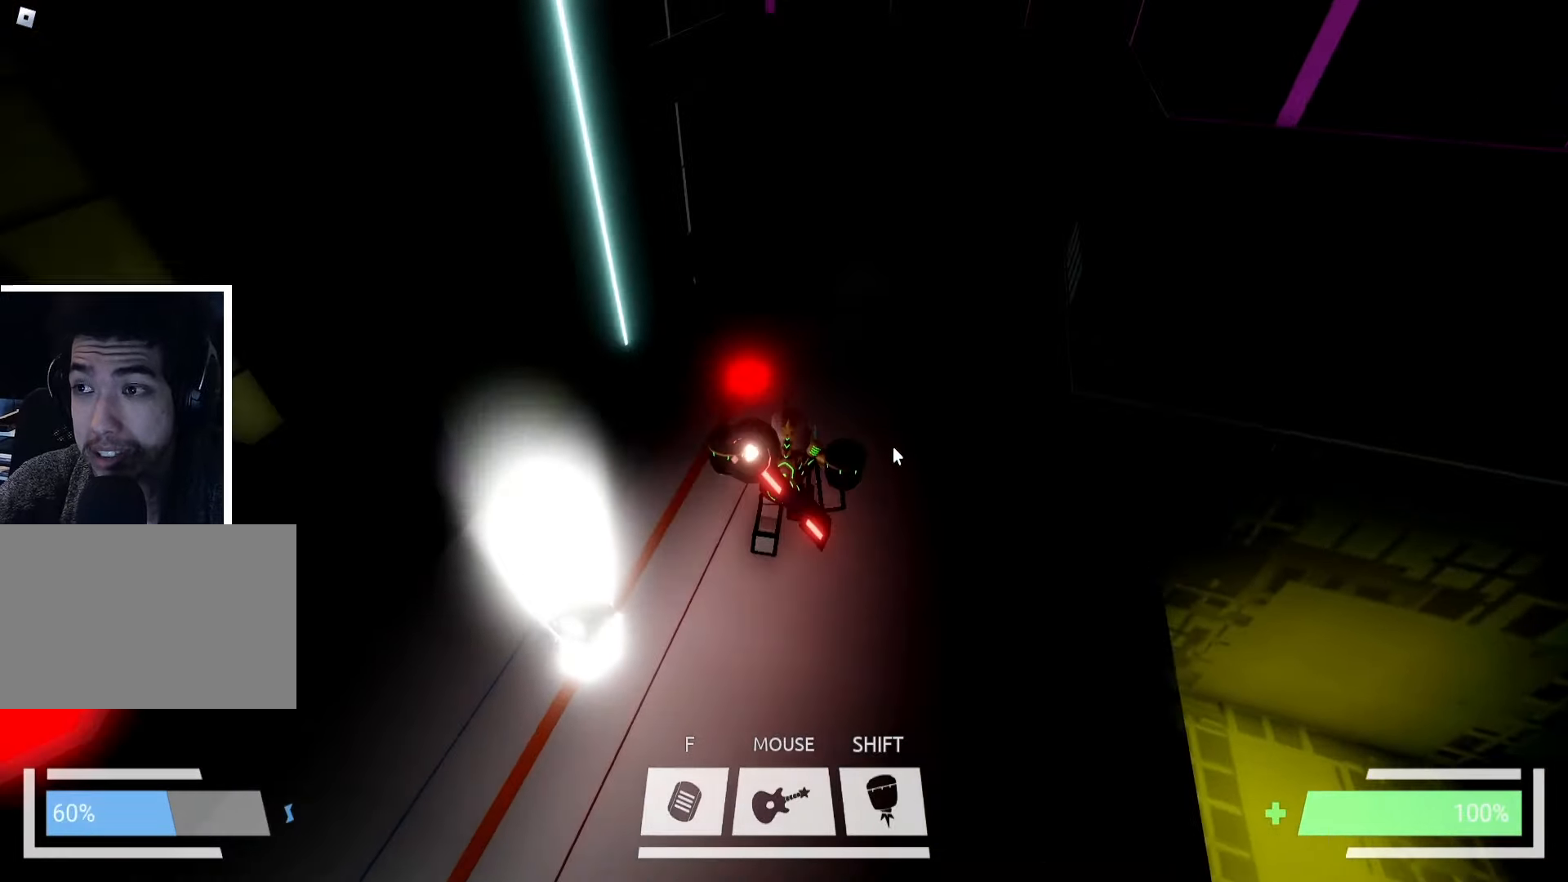
{"keys": [], "events": [[233, "a", "down"], [300, "a", "up"], [433, "w", "up"]]}
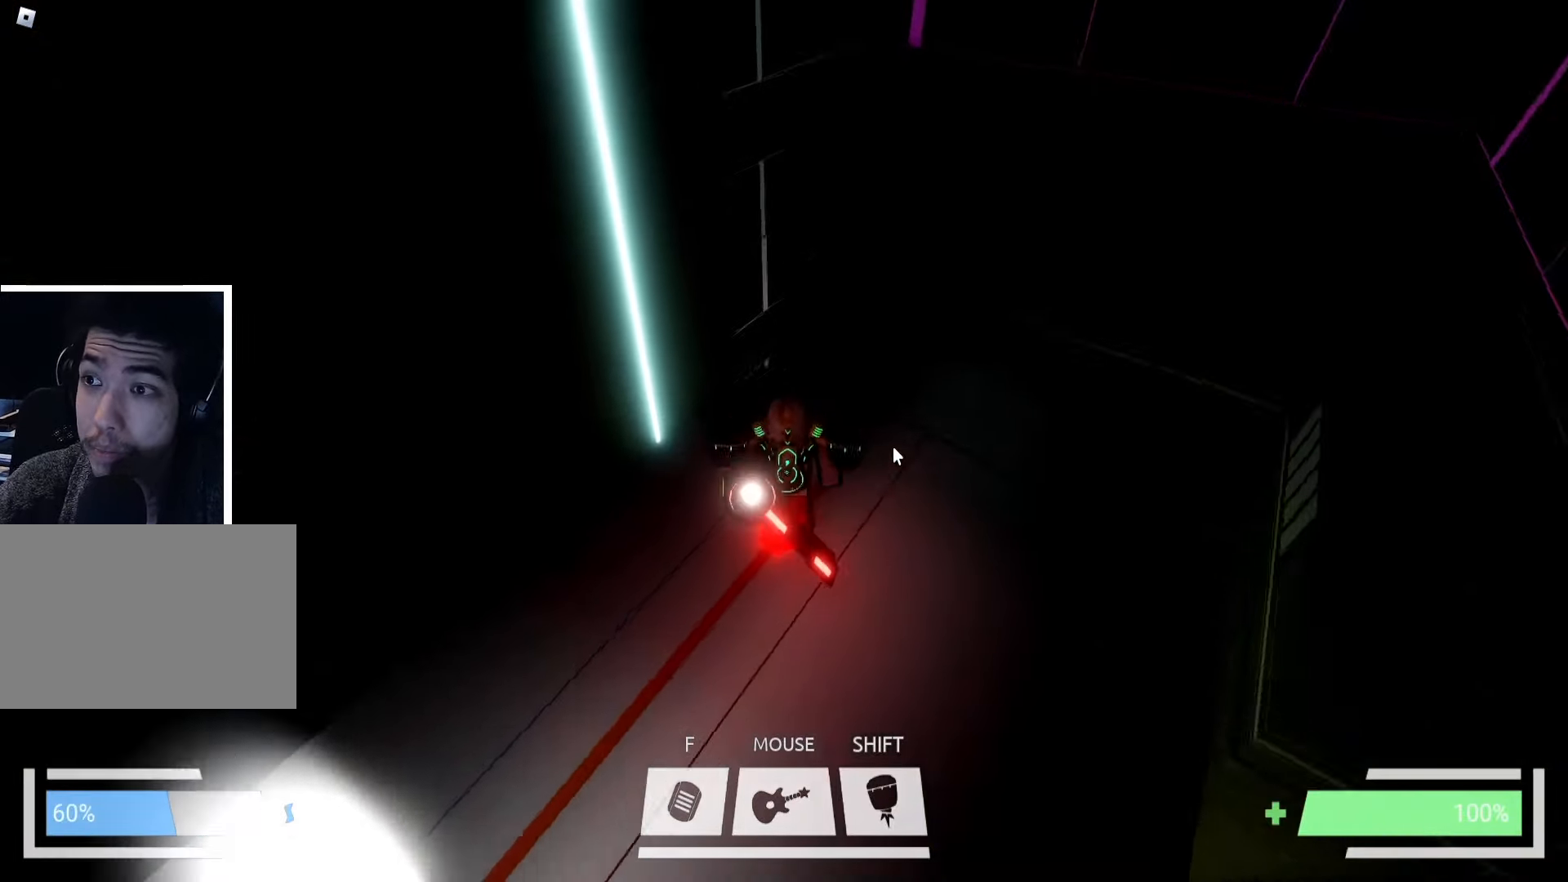
{"keys": ["a", "s"], "events": [[133, "a", "down"], [467, "s", "down"]]}
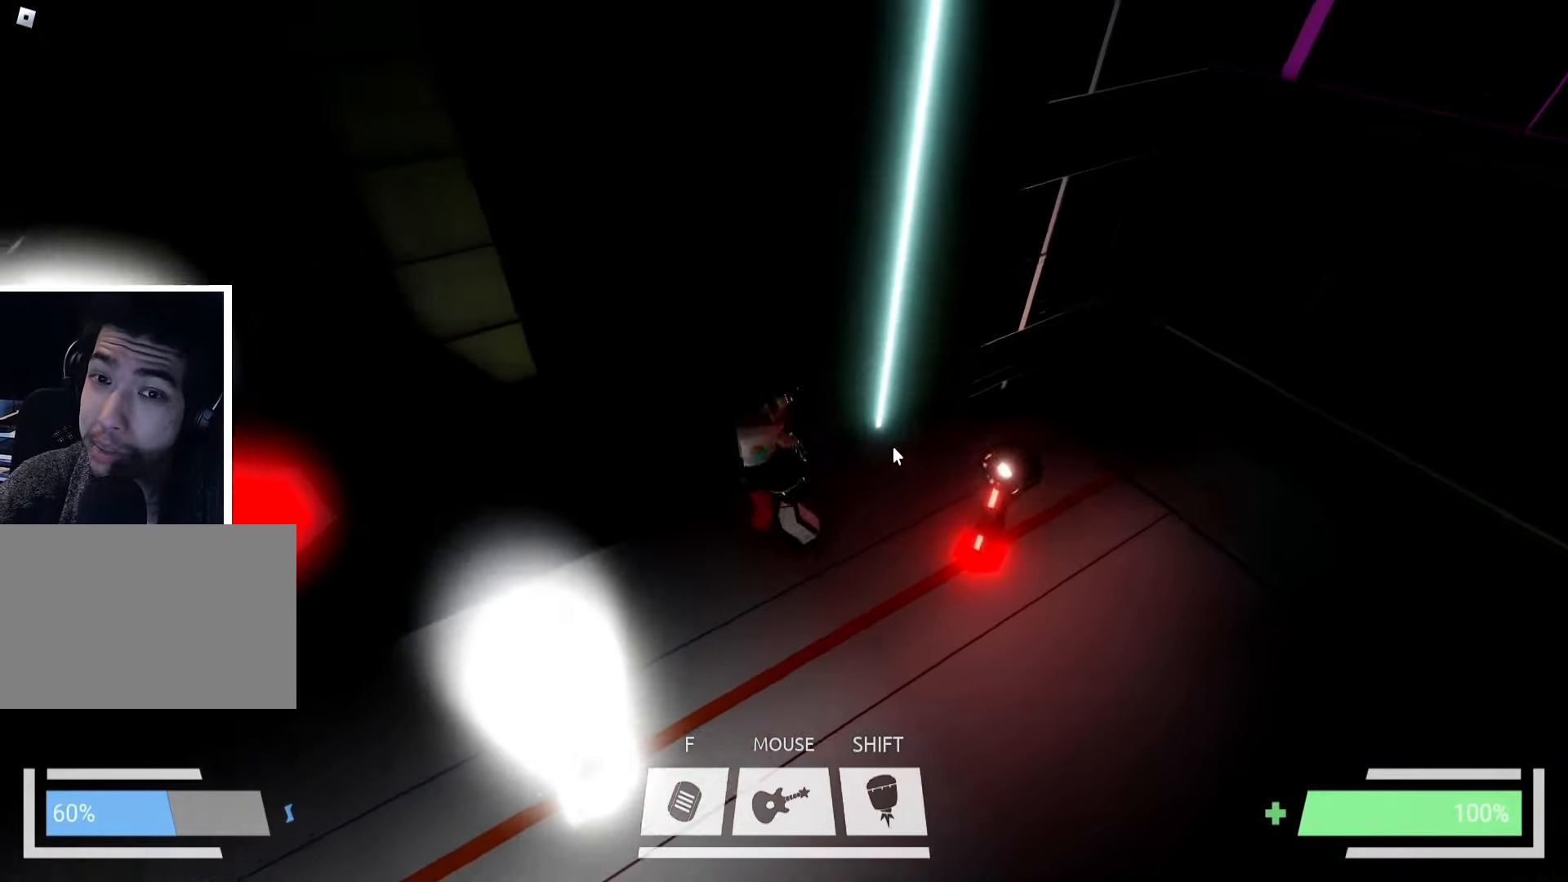
{"keys": [], "events": [[233, "s", "up"], [483, "a", "up"]]}
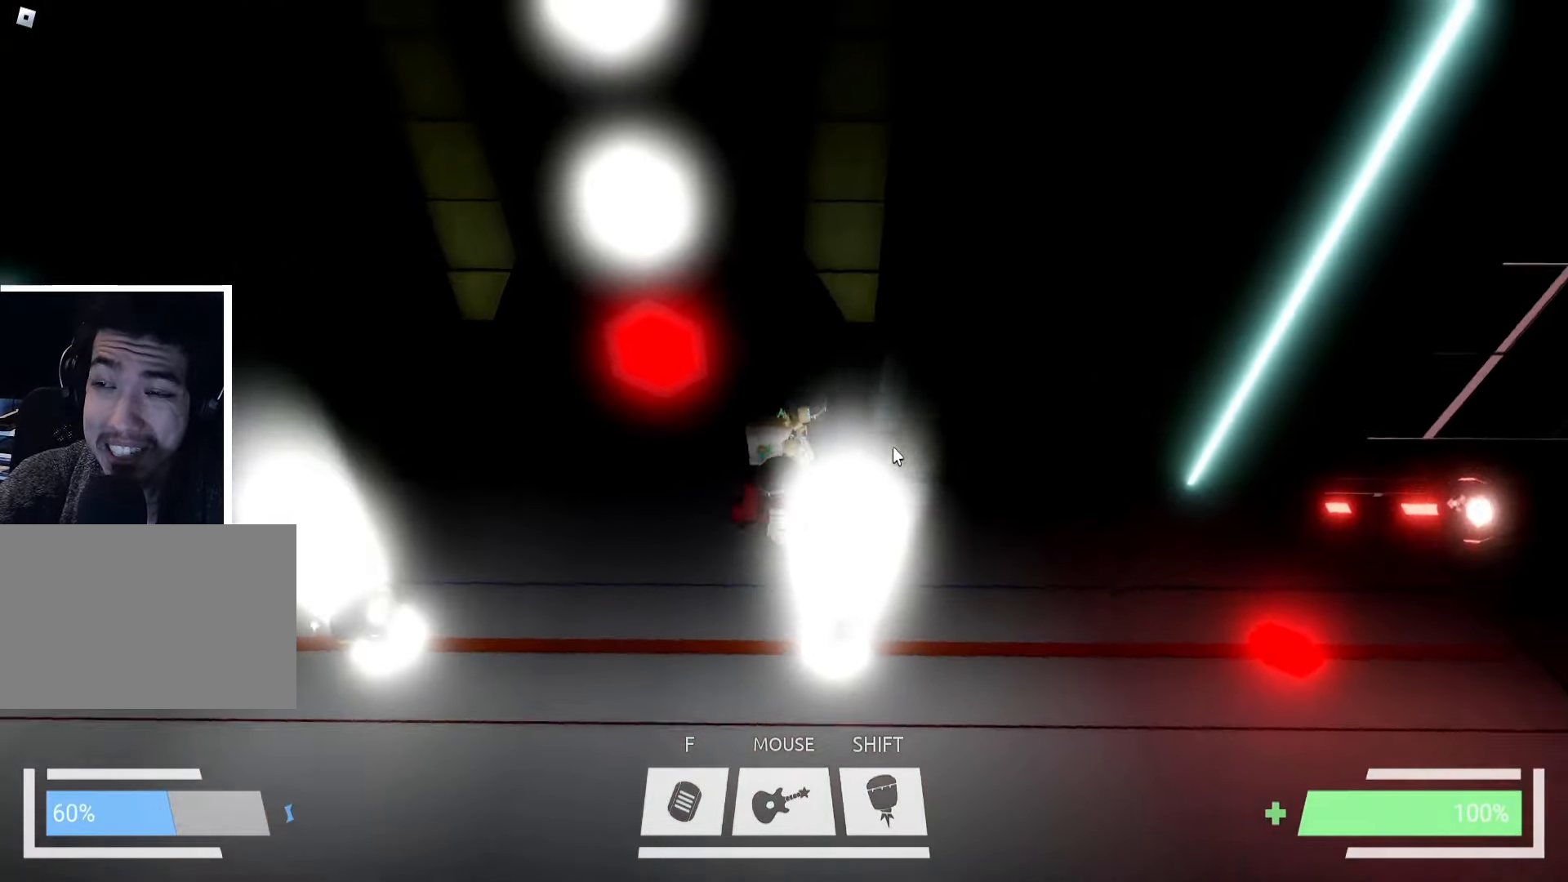
{"keys": ["a"], "events": [[200, "s", "down"], [300, "a", "down"], [383, "s", "up"]]}
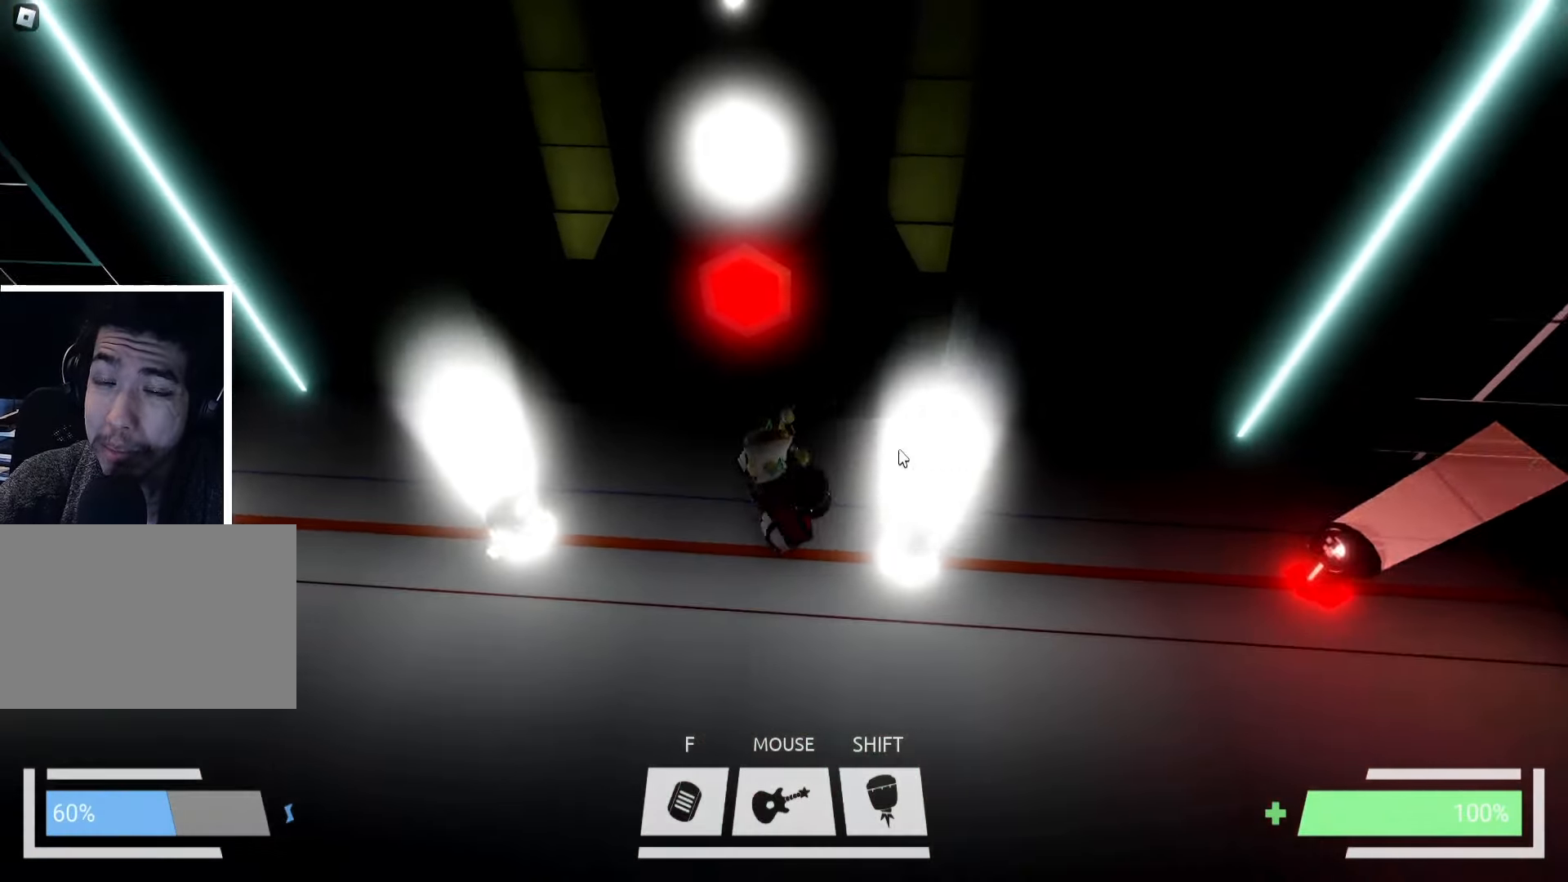
{"keys": [], "events": [[50, "a", "up"]]}
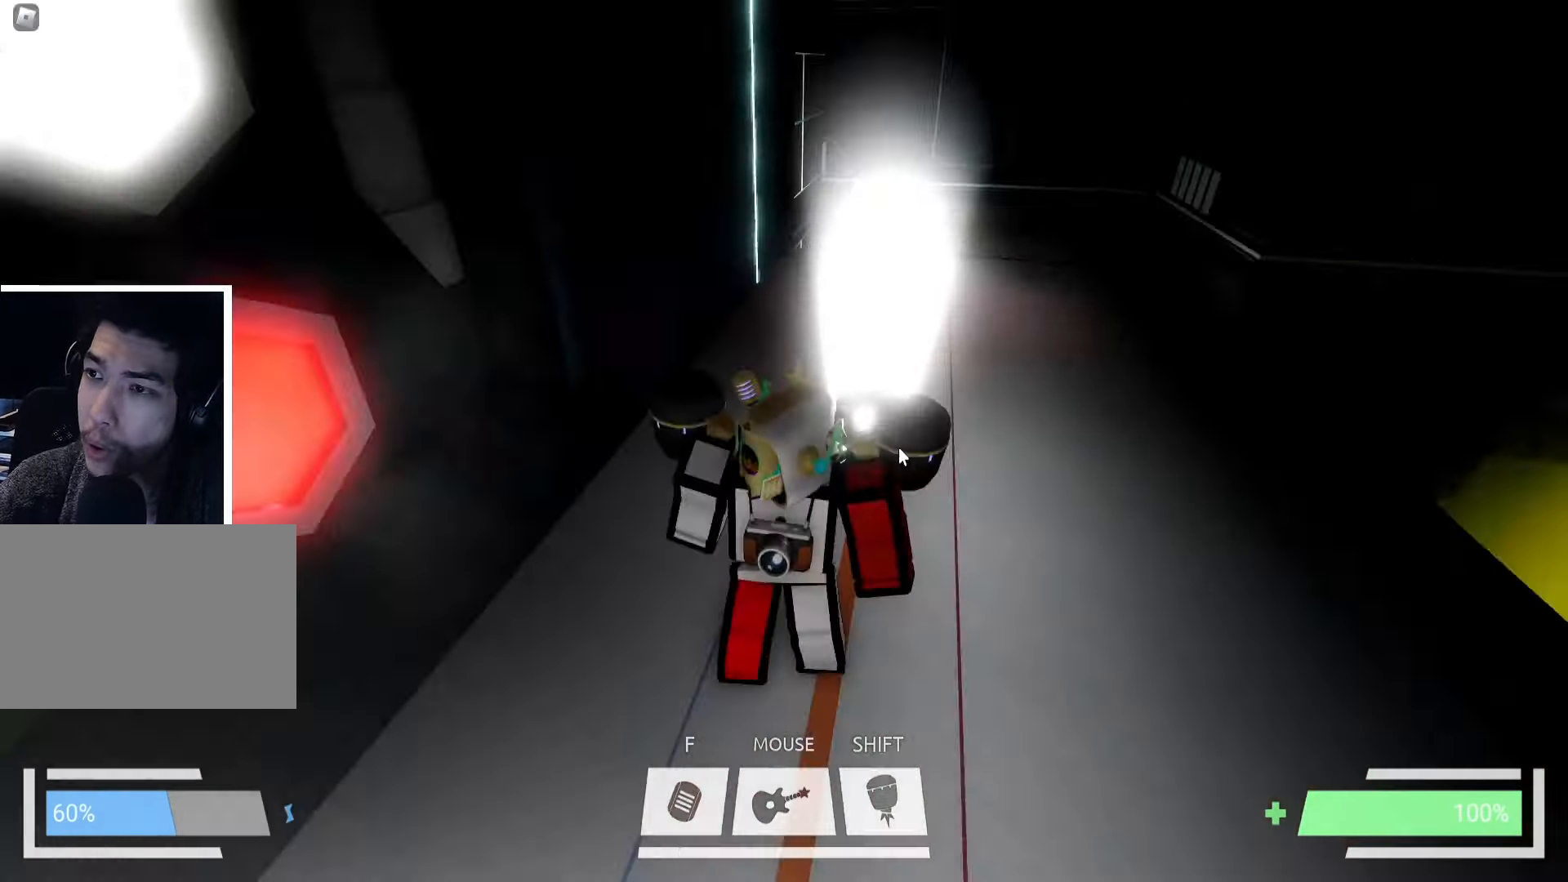
{"keys": [], "events": []}
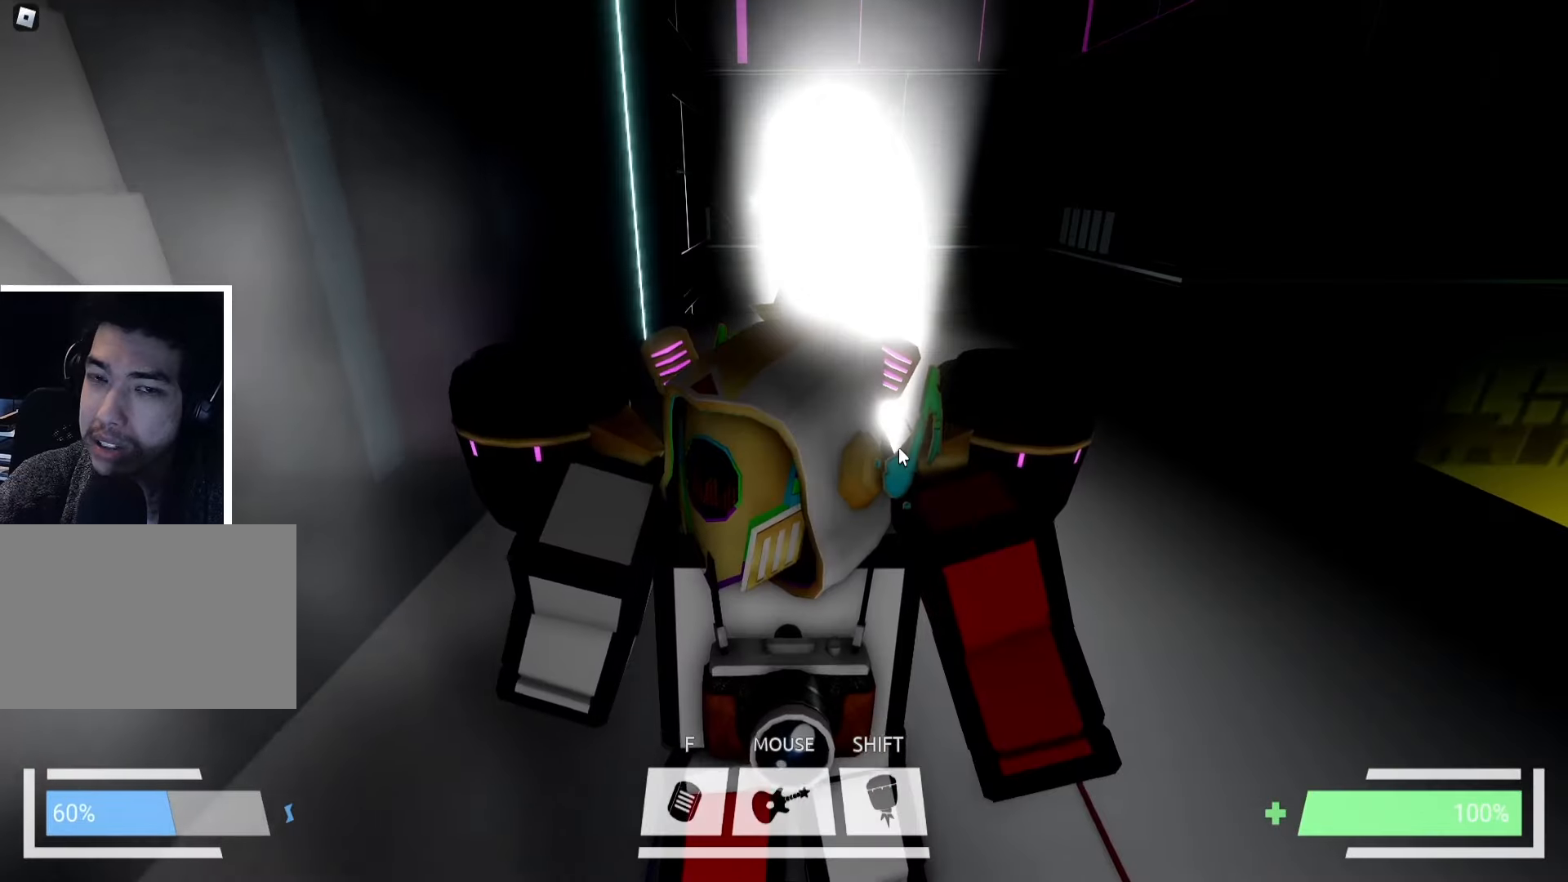
{"keys": [], "events": []}
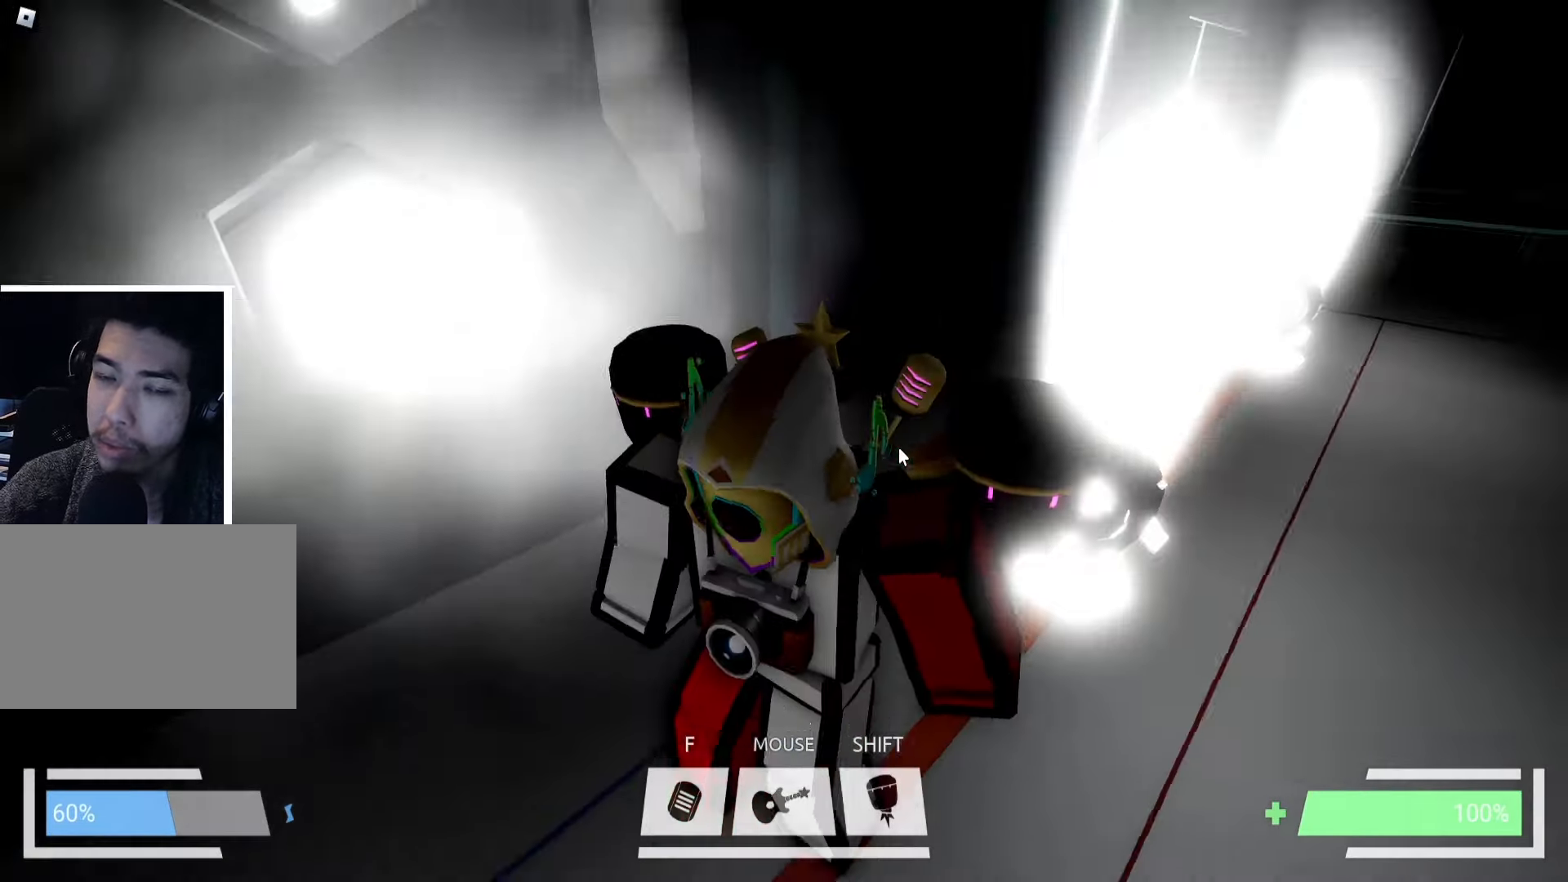
{"keys": ["w"], "events": [[400, "w", "down"]]}
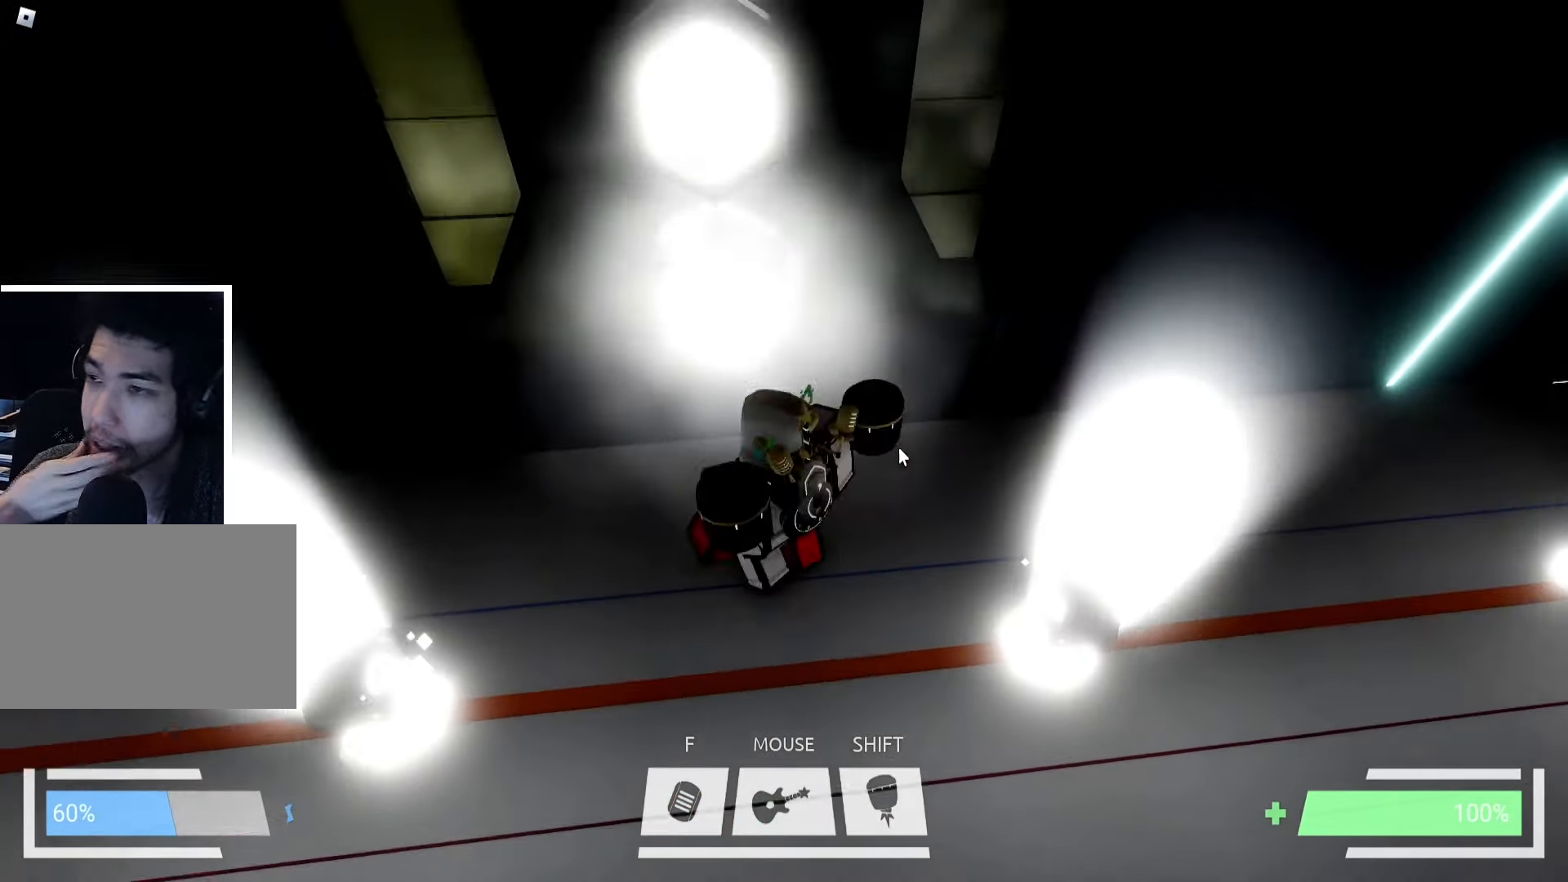
{"keys": [], "events": [[34, "w", "up"]]}
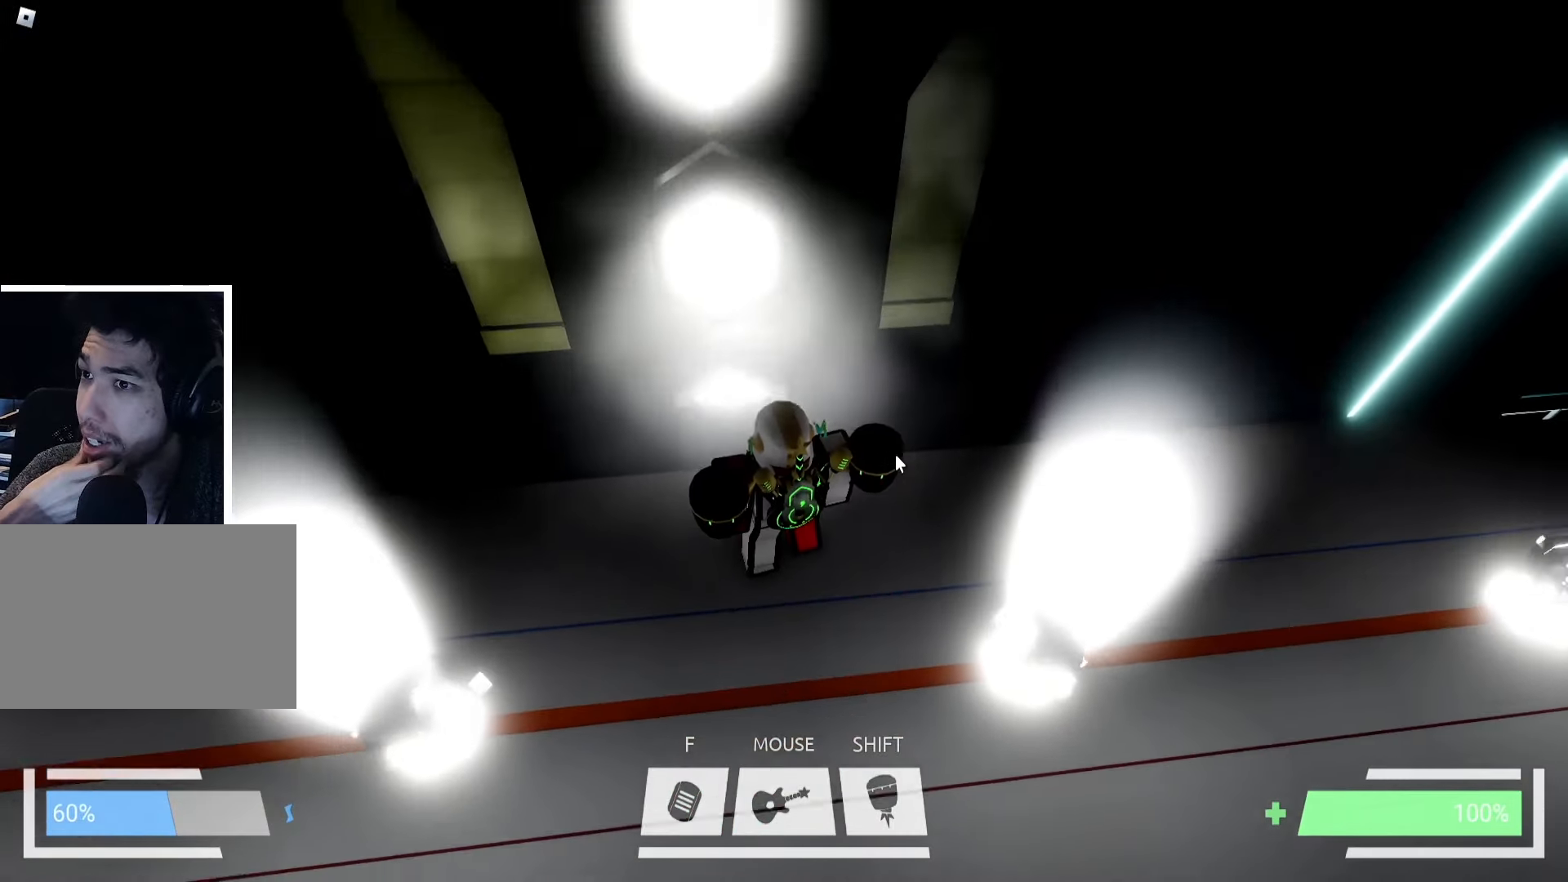
{"keys": ["a", "w"], "events": [[150, "w", "down"], [467, "a", "down"]]}
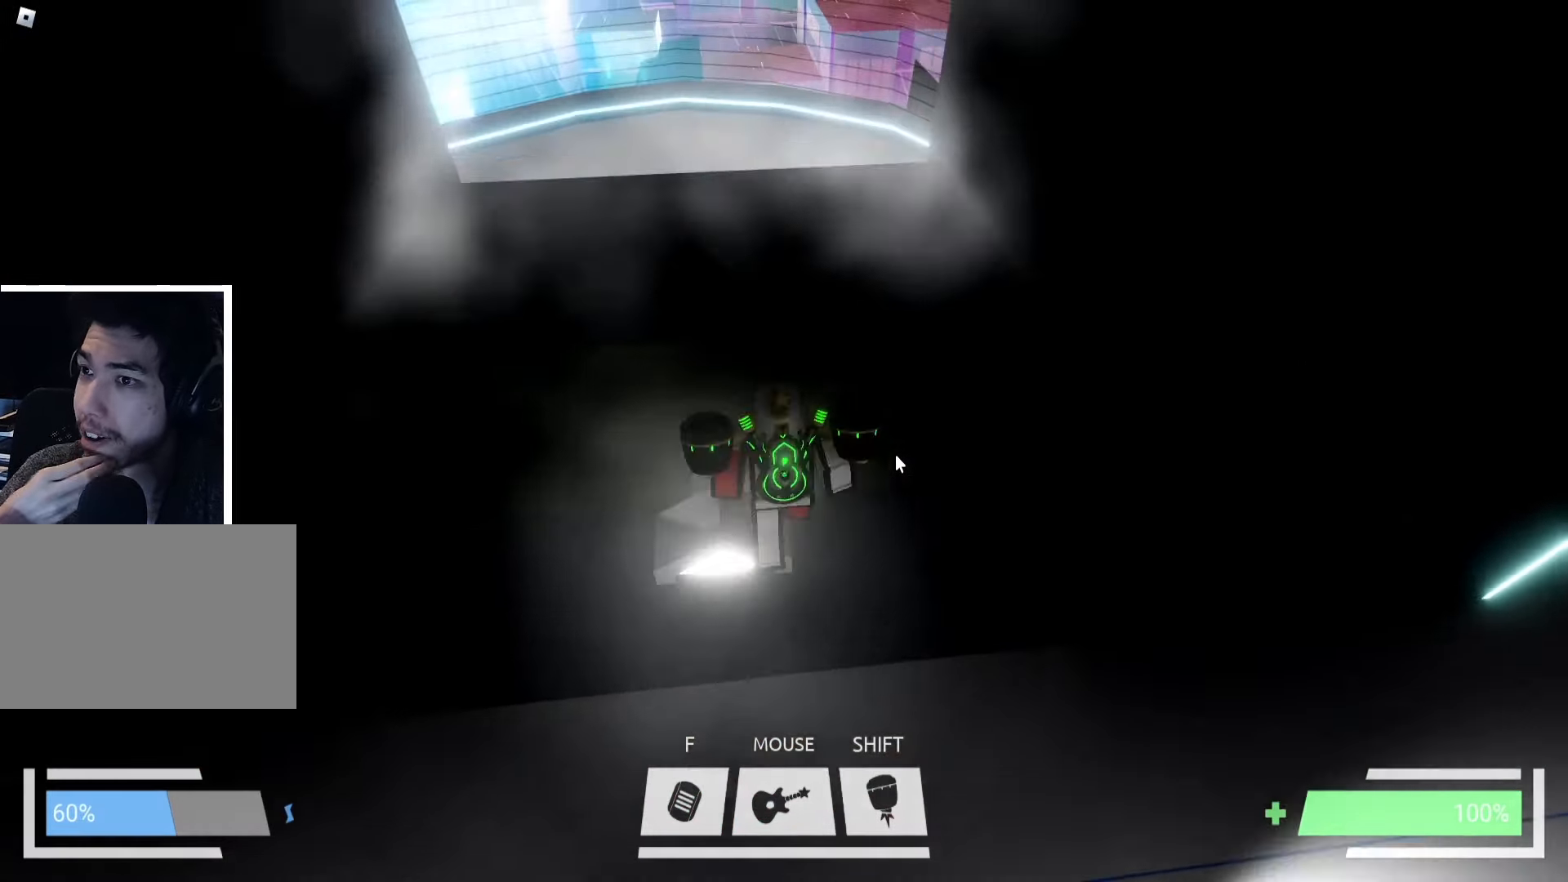
{"keys": ["ctrl", "w"], "events": [[50, "a", "up"], [100, "w", "up"], [167, "w", "down"], [450, "ctrl", "down"]]}
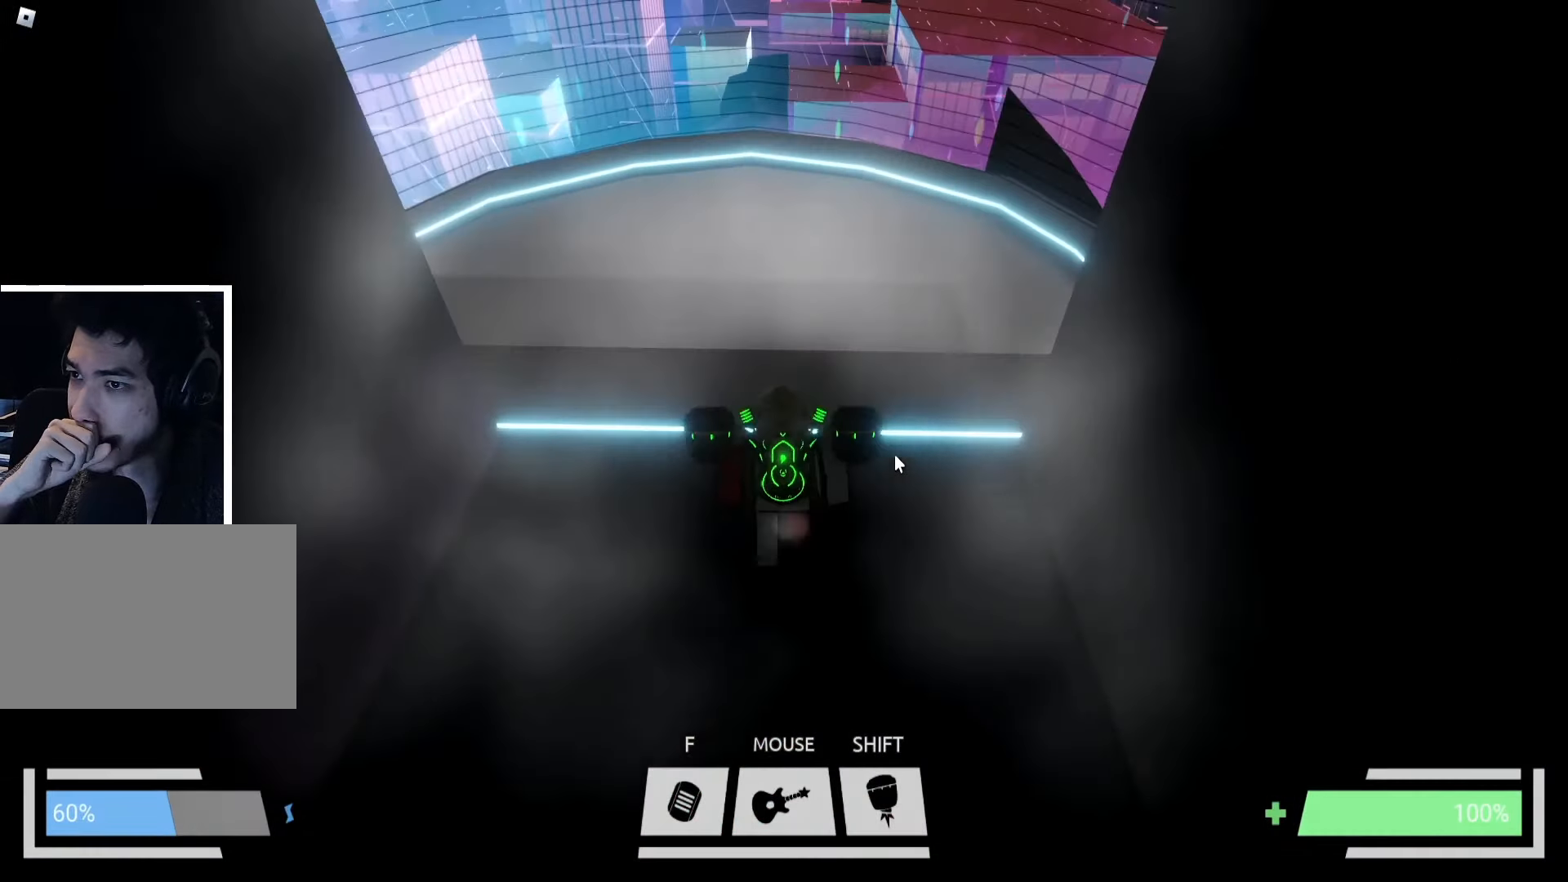
{"keys": ["w"], "events": [[100, "ctrl", "up"], [234, "w", "up"], [334, "w", "down"]]}
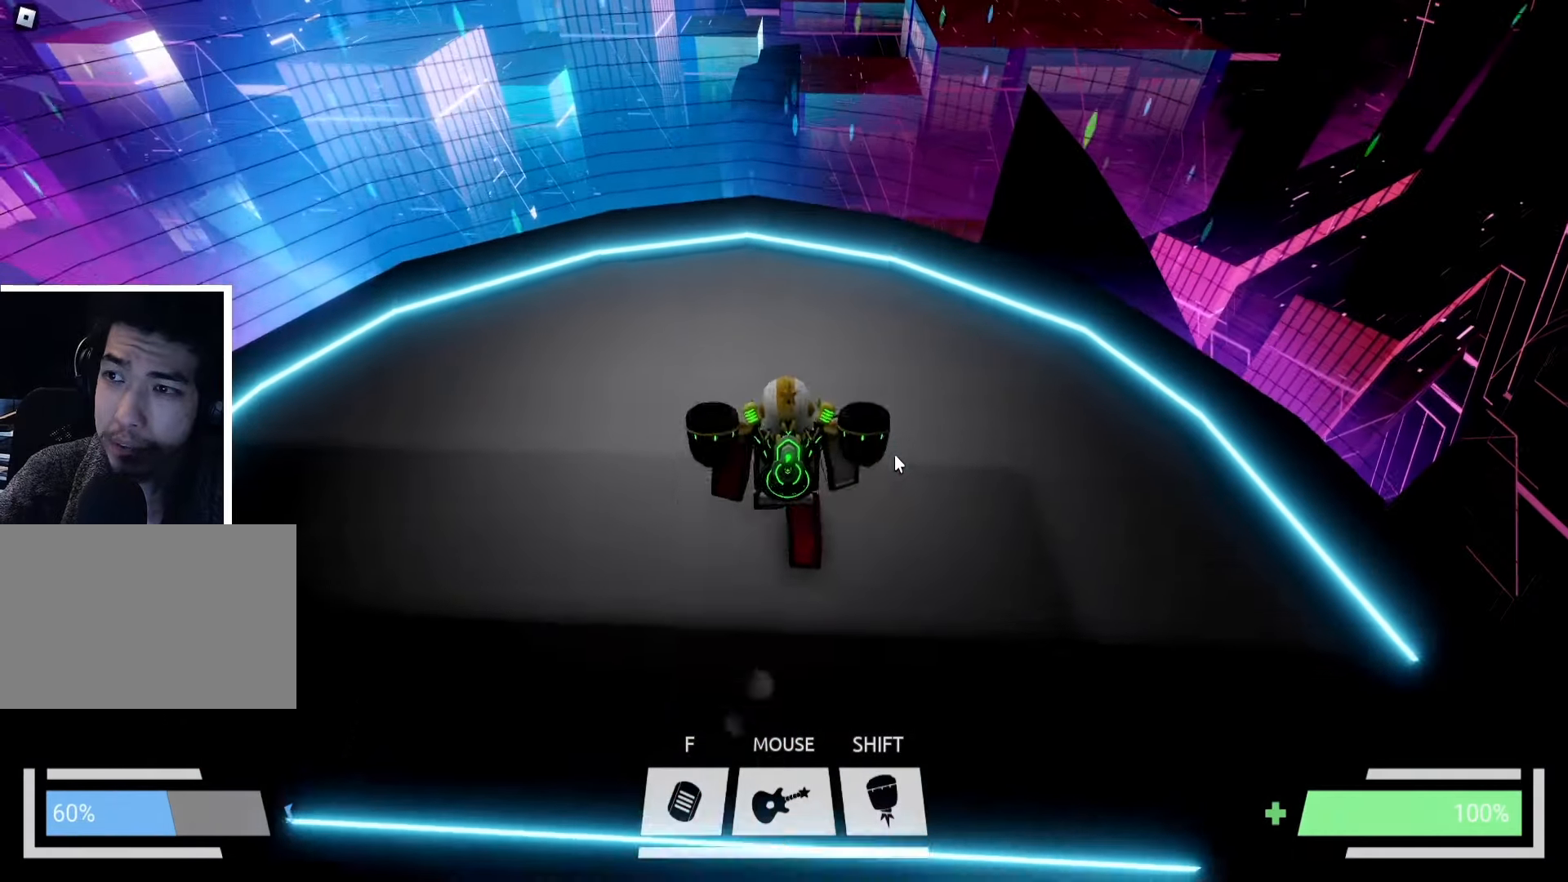
{"keys": [], "events": [[200, "a", "down"], [284, "a", "up"], [384, "w", "up"]]}